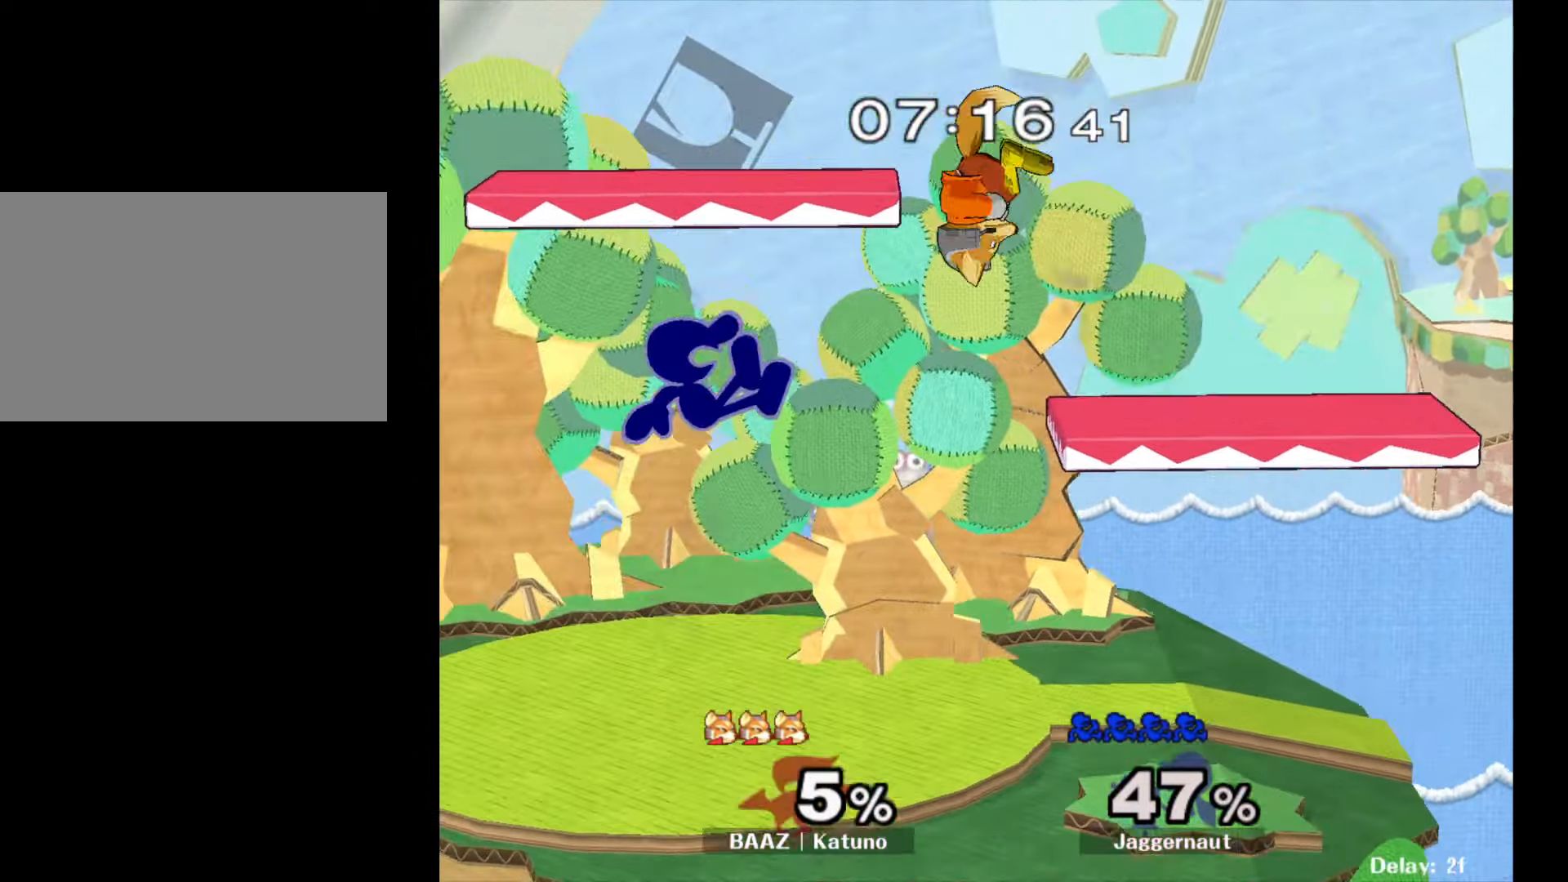
Gameplay with a controller (Nintendo layout); each line is a JSON object with the inputs held at the frame after it. "events" lists button and stick changes between this image and that frame as [ms after this image, input, new state], when the widget could be followed in between. Not read: L3 R3.
{"buttons": [], "left_stick": "center", "right_stick": "center", "events": [[383, "left_stick", "down-right"], [467, "left_stick", "center"]]}
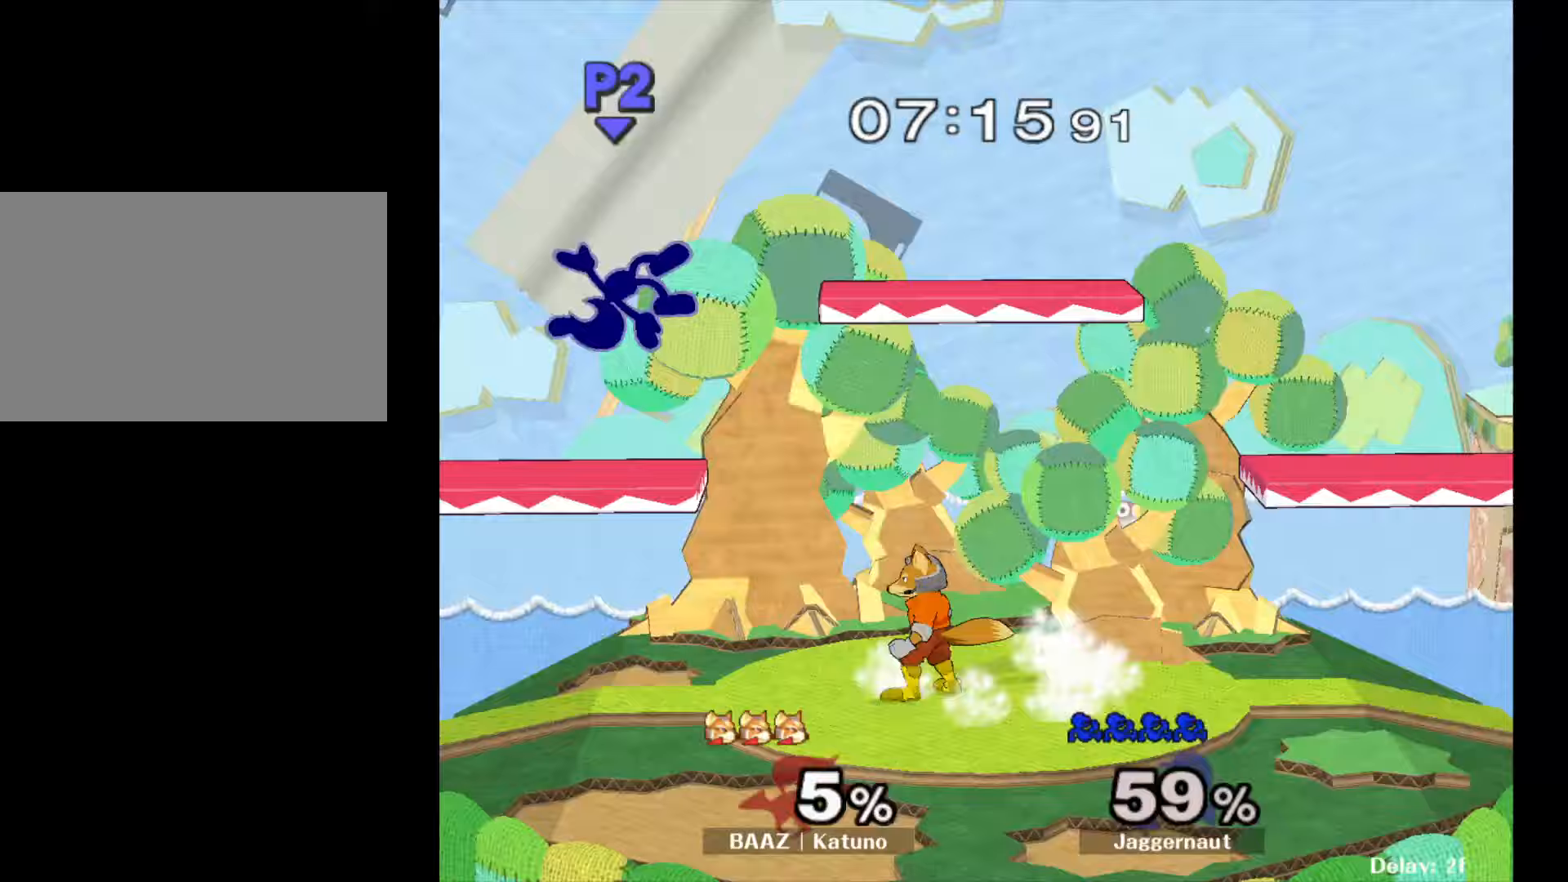
{"buttons": [], "left_stick": "right", "right_stick": "center", "events": [[250, "left_stick", "left"], [467, "left_stick", "right"]]}
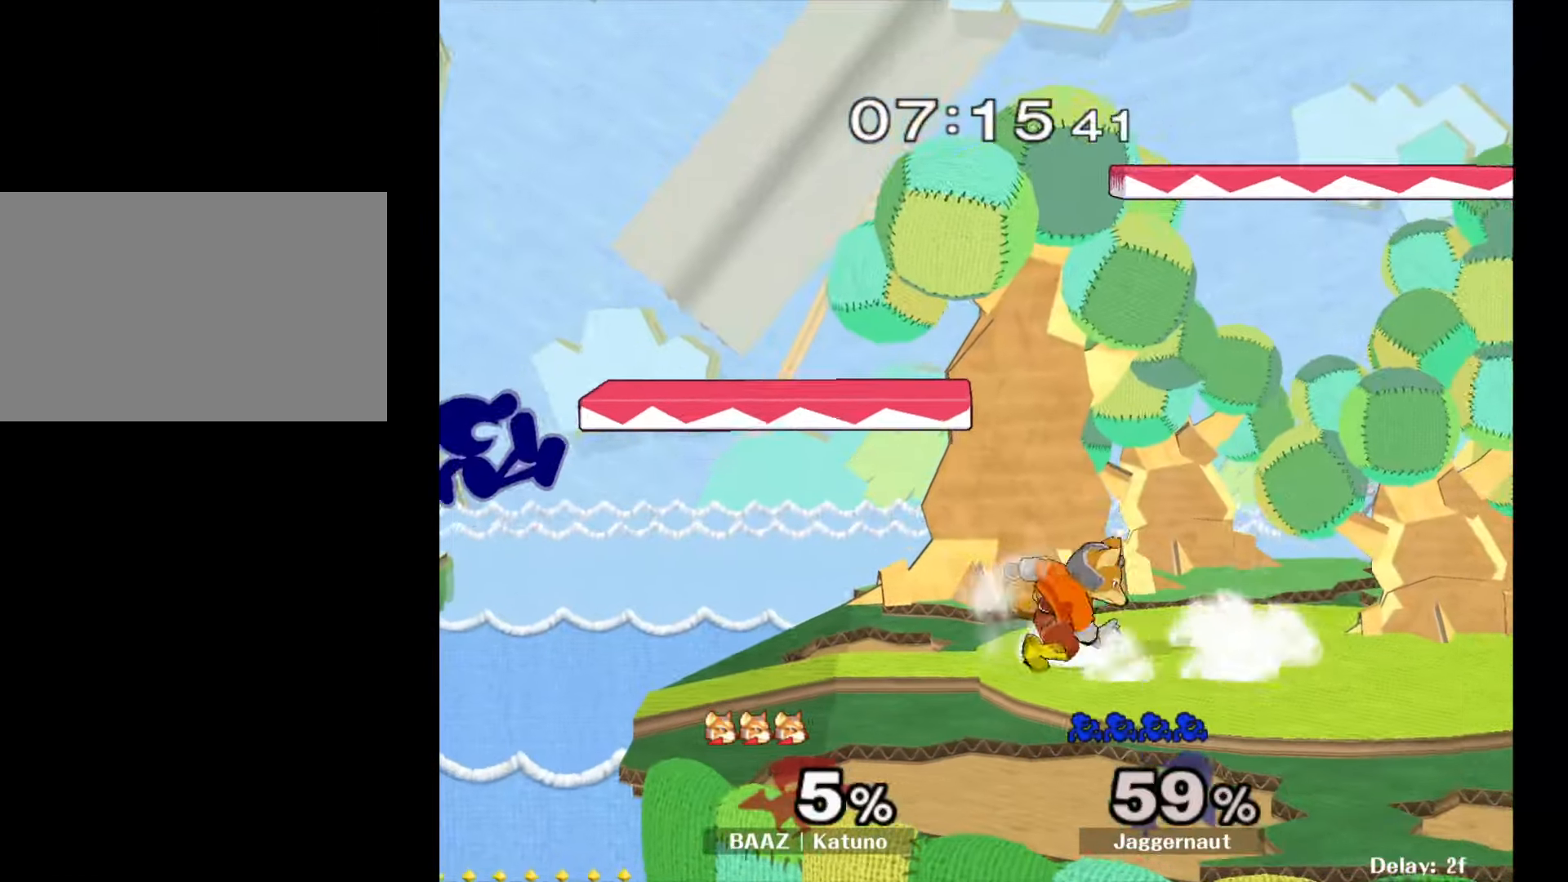
{"buttons": [], "left_stick": "left", "right_stick": "center", "events": [[283, "left_stick", "center"], [433, "left_stick", "left"]]}
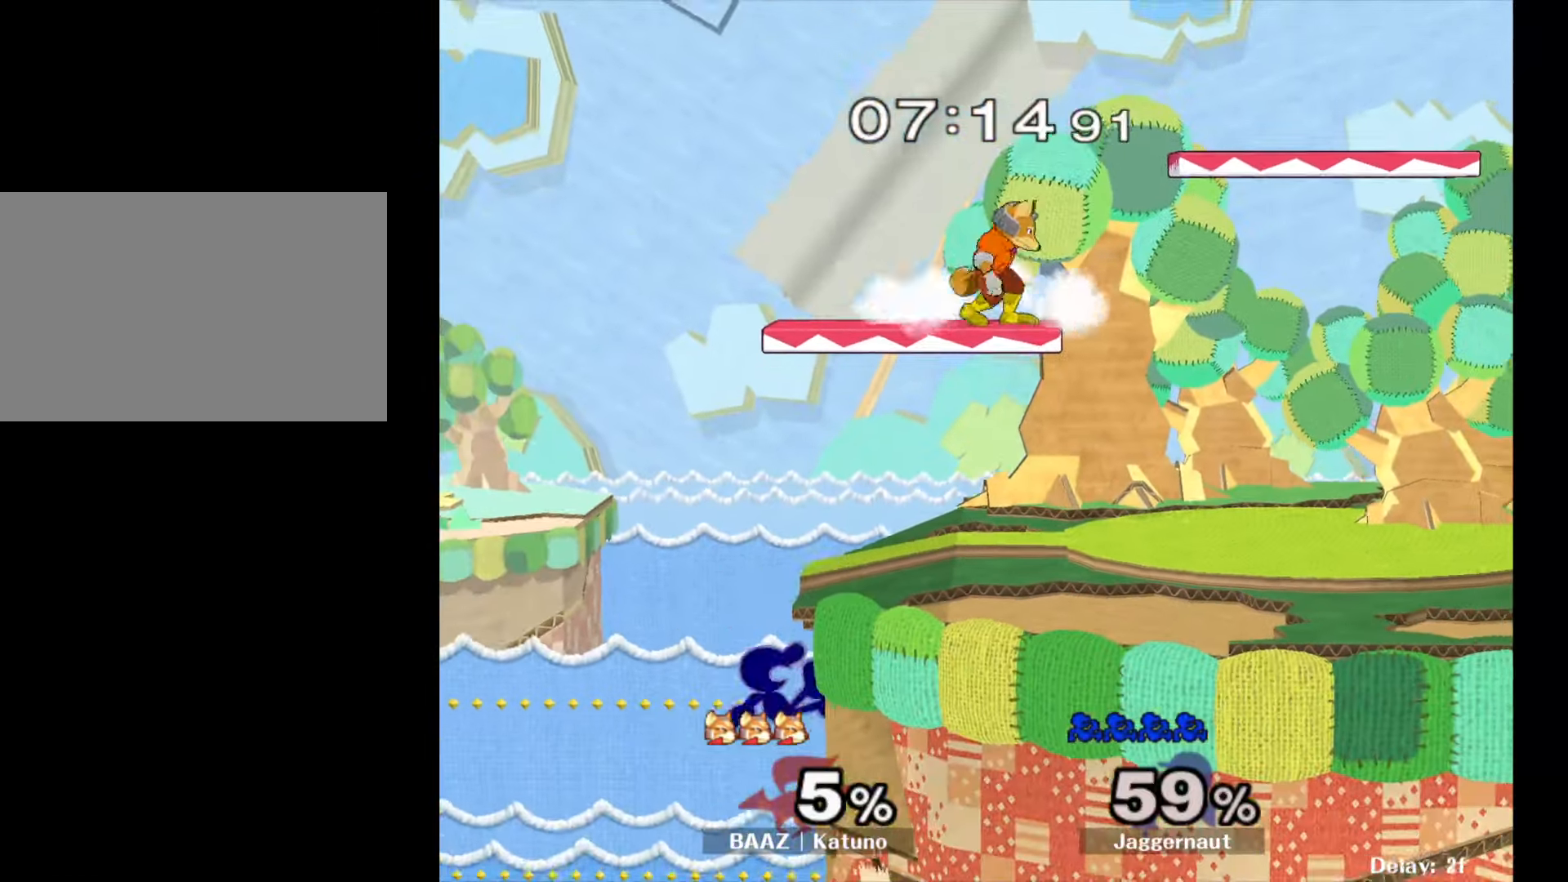
{"buttons": ["R1"], "left_stick": "center", "right_stick": "center", "events": [[33, "Y", "down"], [50, "left_stick", "right"], [183, "left_stick", "down-right"], [233, "R1", "down"], [300, "Y", "up"], [300, "left_stick", "down"], [500, "left_stick", "center"]]}
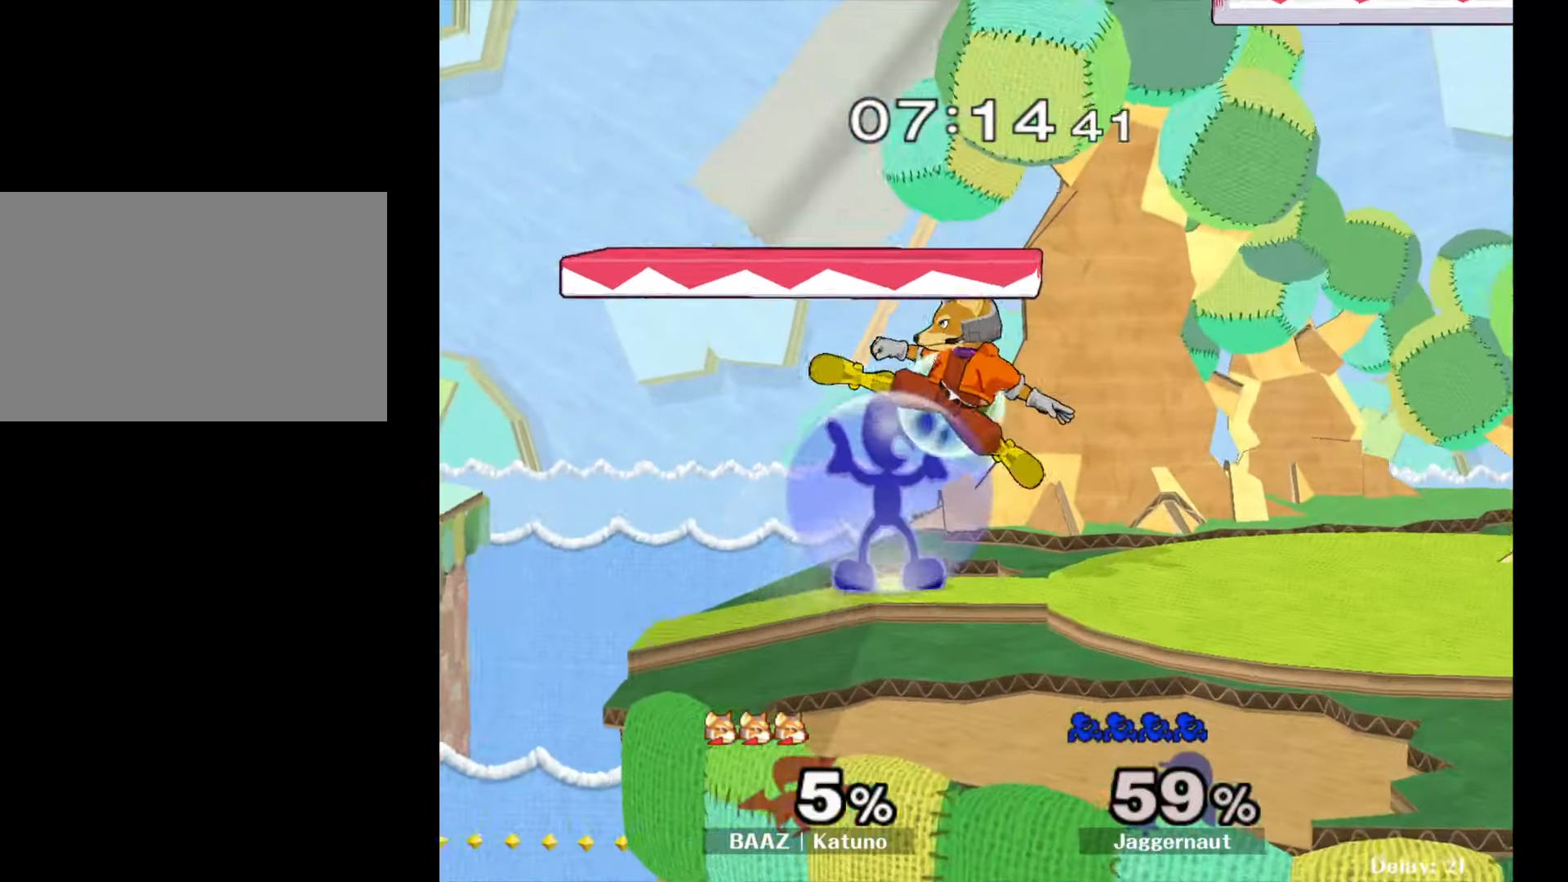
{"buttons": [], "left_stick": "center", "right_stick": "center", "events": [[383, "R1", "up"]]}
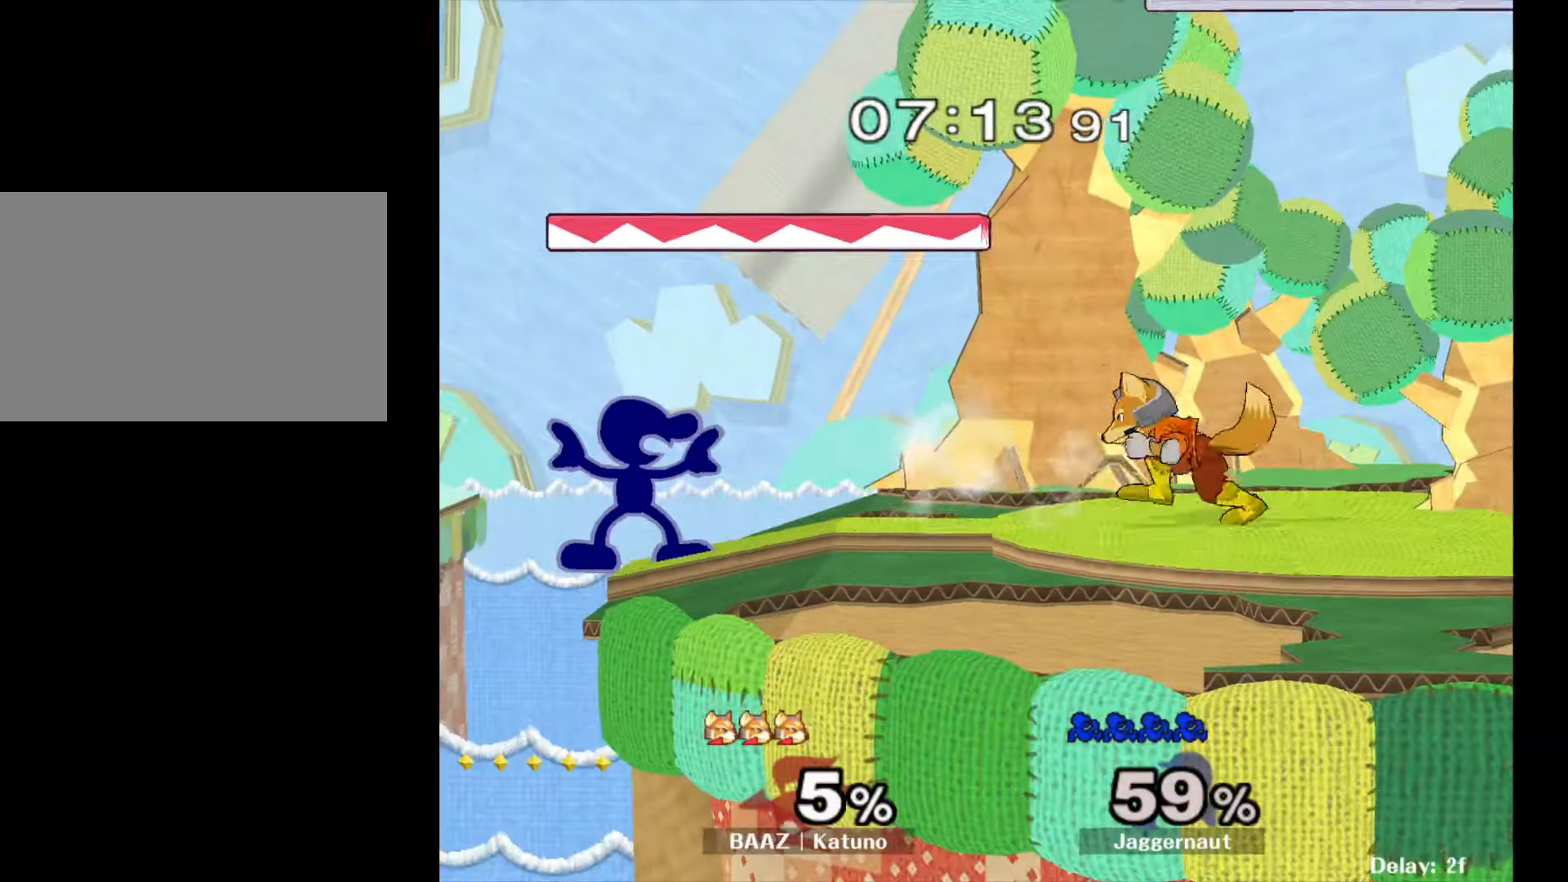
{"buttons": [], "left_stick": "right", "right_stick": "center", "events": [[200, "left_stick", "right"], [217, "Y", "down"], [250, "Y", "up"], [317, "A", "down"], [433, "A", "up"]]}
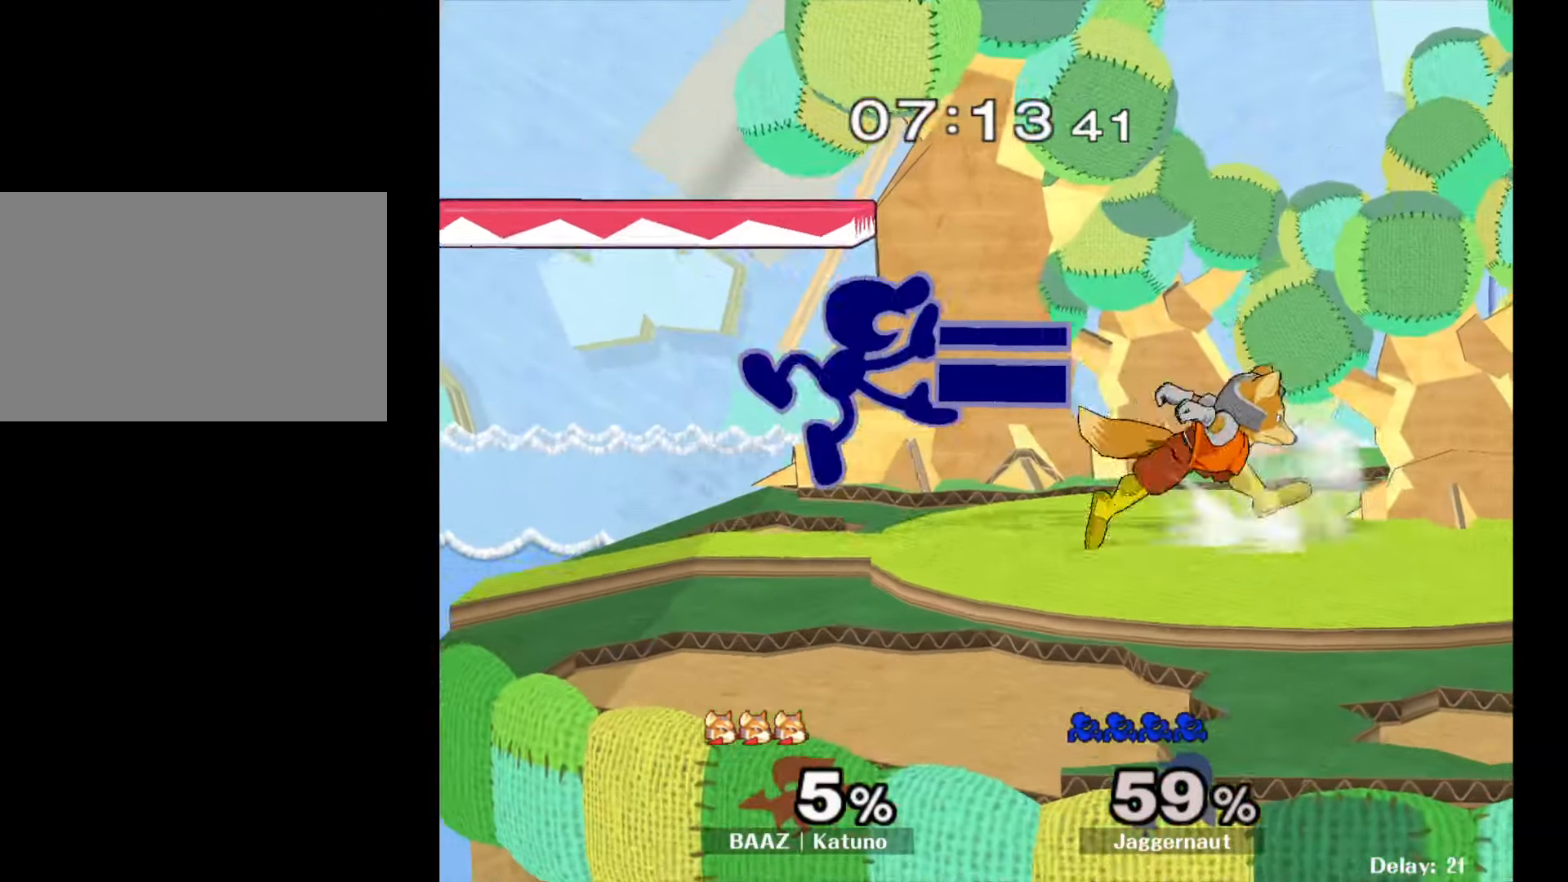
{"buttons": ["A"], "left_stick": "down", "right_stick": "center", "events": [[50, "left_stick", "center"], [183, "left_stick", "down"], [217, "R1", "down"], [350, "R1", "up"], [433, "A", "down"]]}
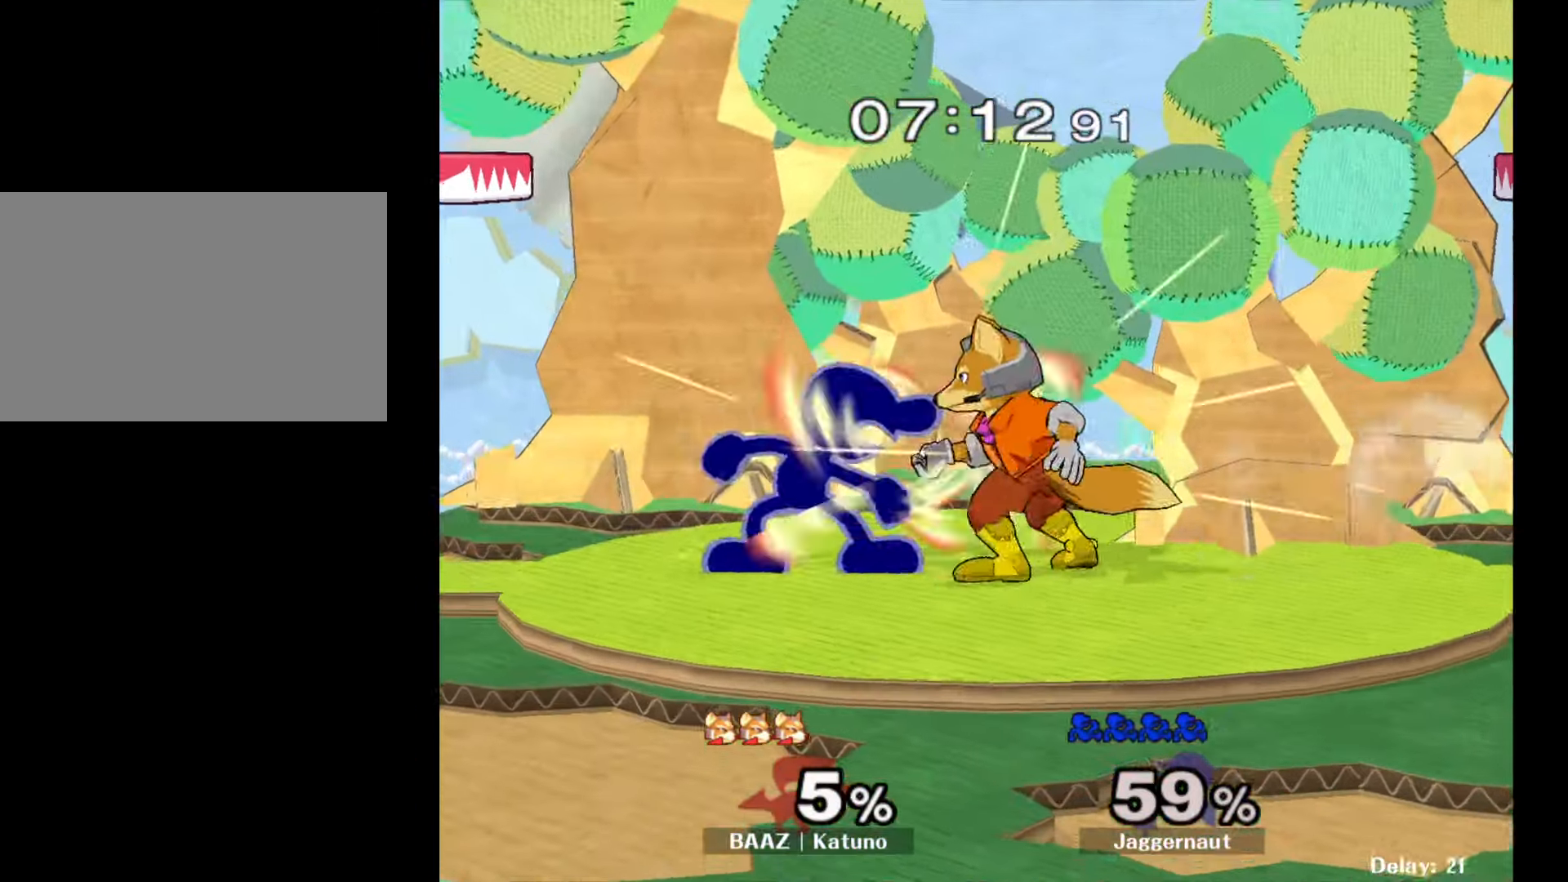
{"buttons": [], "left_stick": "right", "right_stick": "center", "events": [[50, "A", "up"], [317, "left_stick", "right"]]}
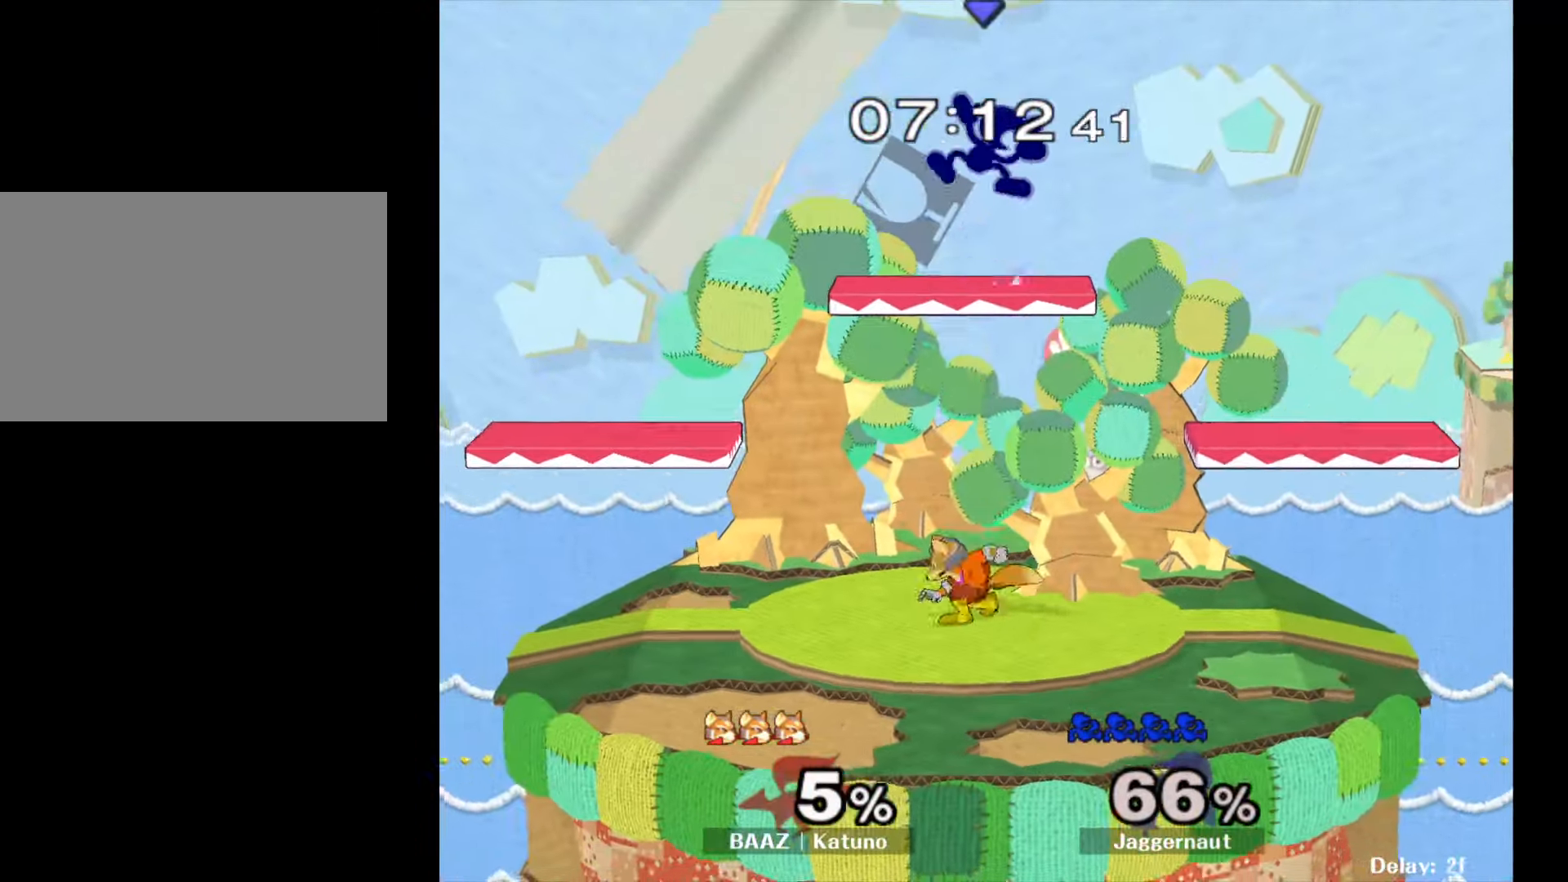
{"buttons": [], "left_stick": "right", "right_stick": "center", "events": [[67, "left_stick", "down"], [150, "left_stick", "right"], [250, "left_stick", "down"], [300, "left_stick", "right"]]}
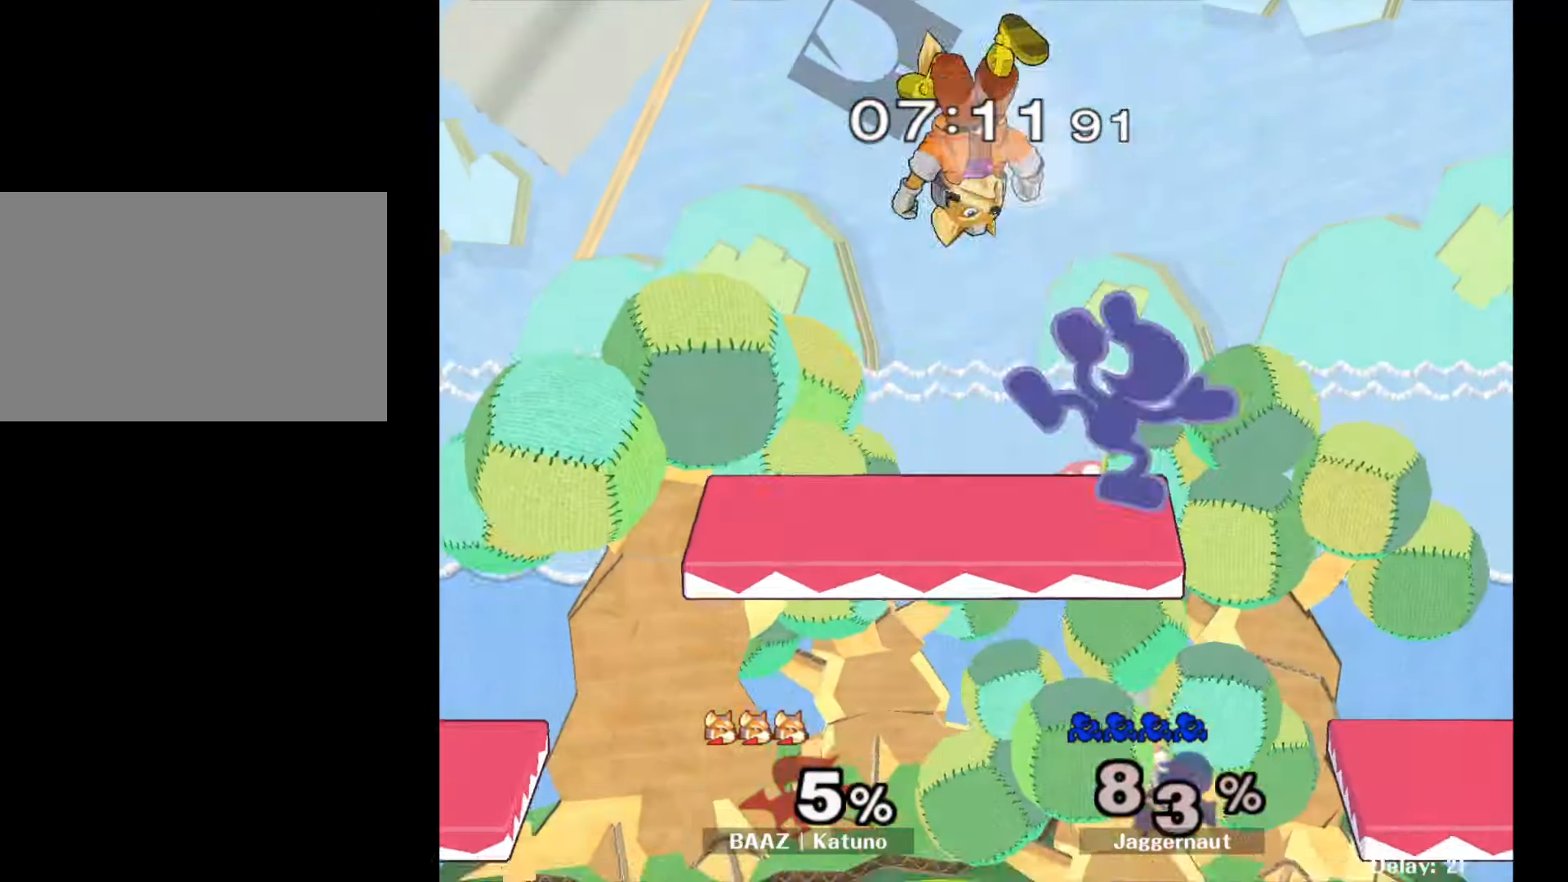
{"buttons": [], "left_stick": "right", "right_stick": "center"}
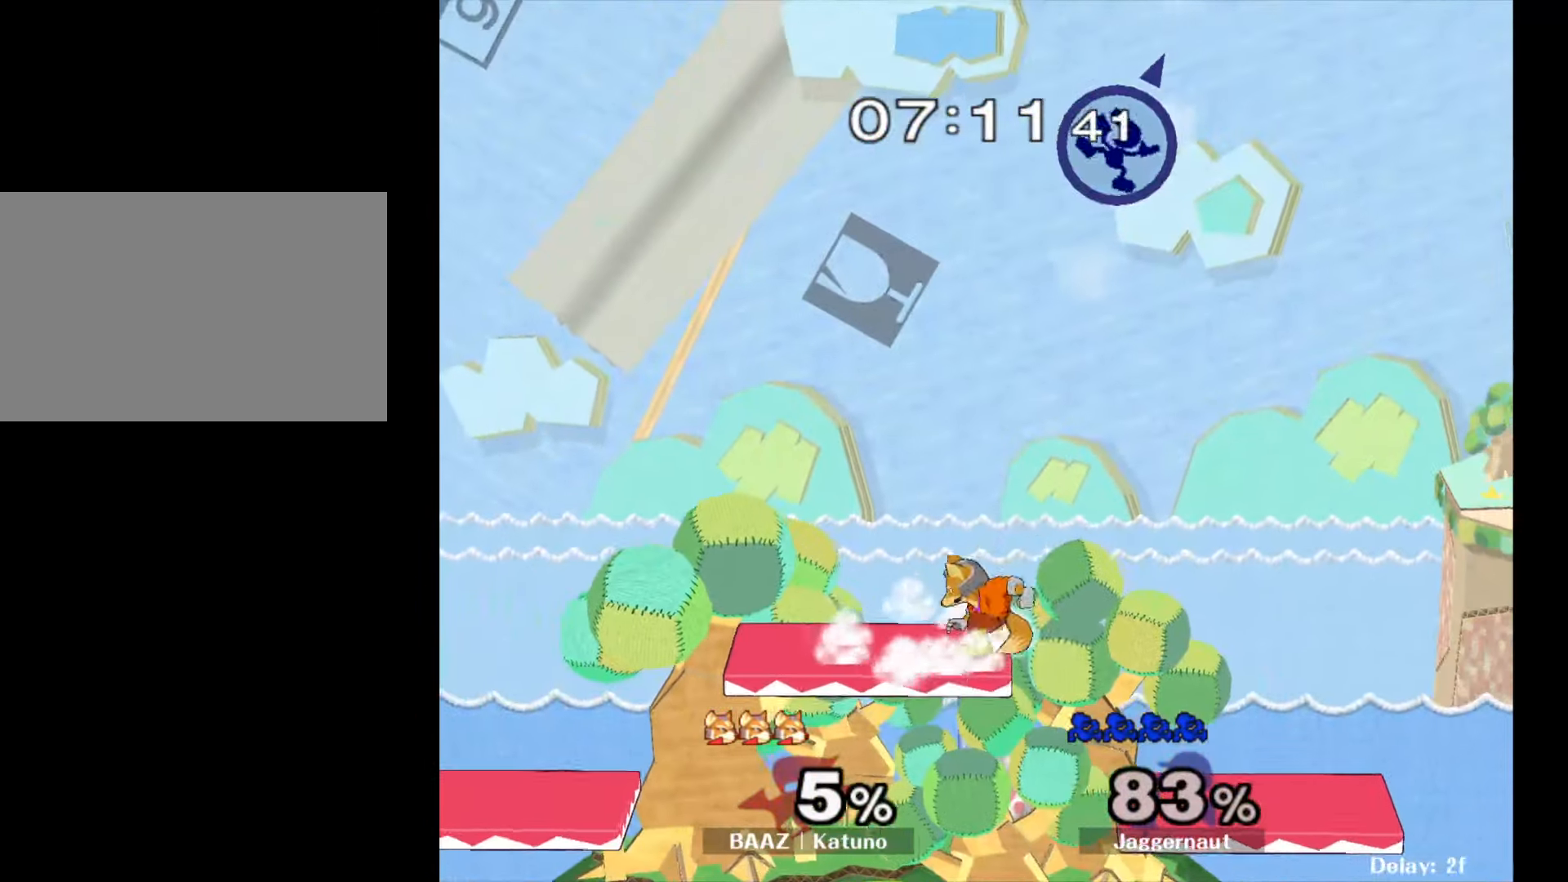
{"buttons": [], "left_stick": "right", "right_stick": "center", "events": []}
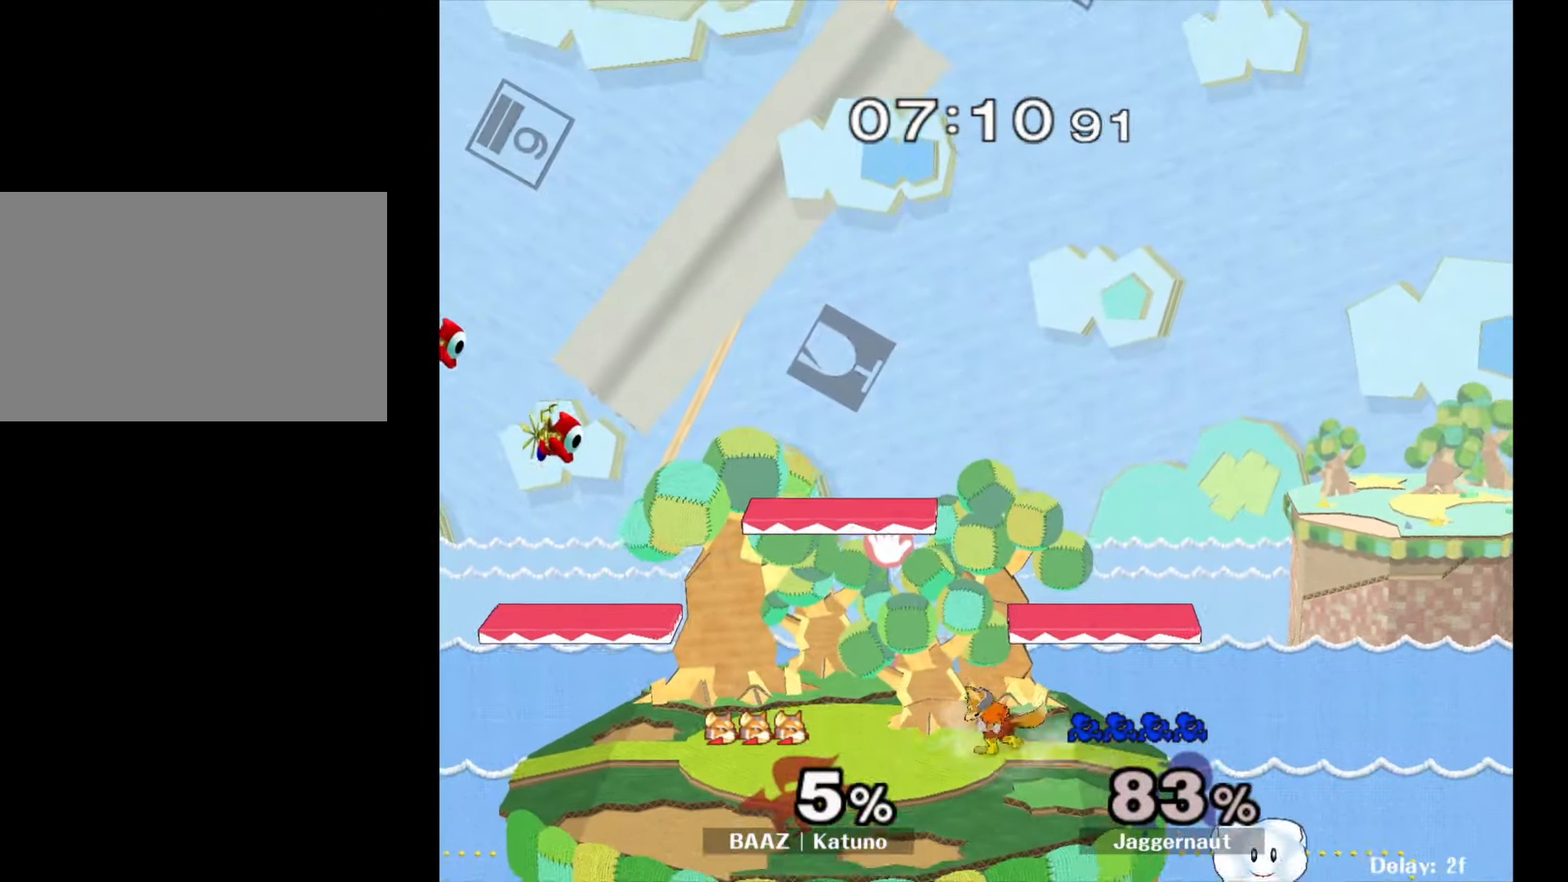
{"buttons": [], "left_stick": "center", "right_stick": "center", "events": [[333, "left_stick", "center"]]}
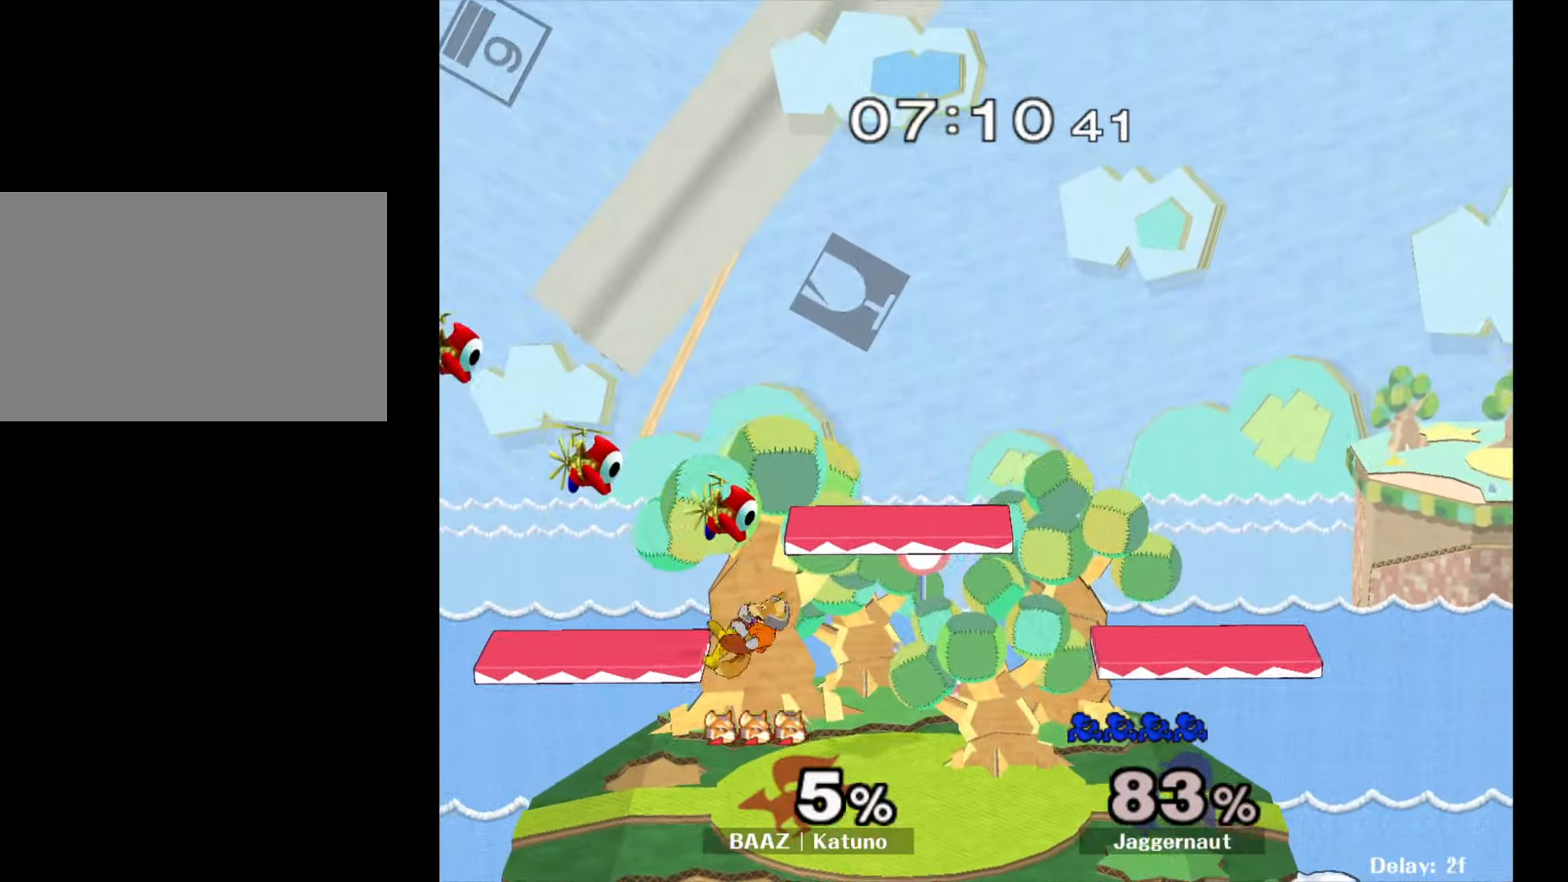
{"buttons": [], "left_stick": "center", "right_stick": "center", "events": []}
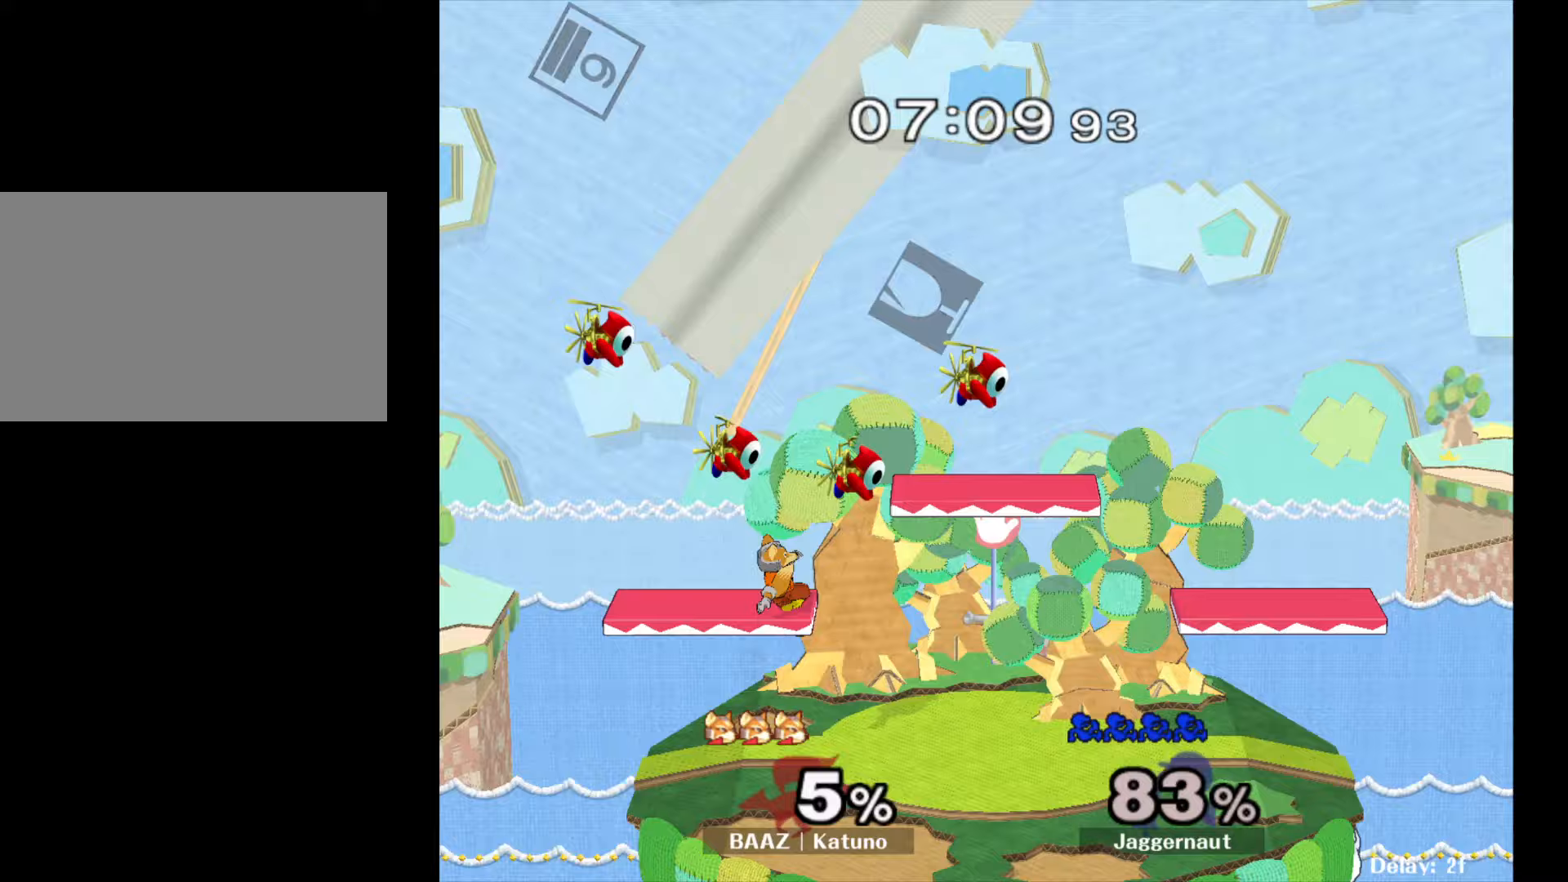
{"buttons": [], "left_stick": "center", "right_stick": "center", "events": []}
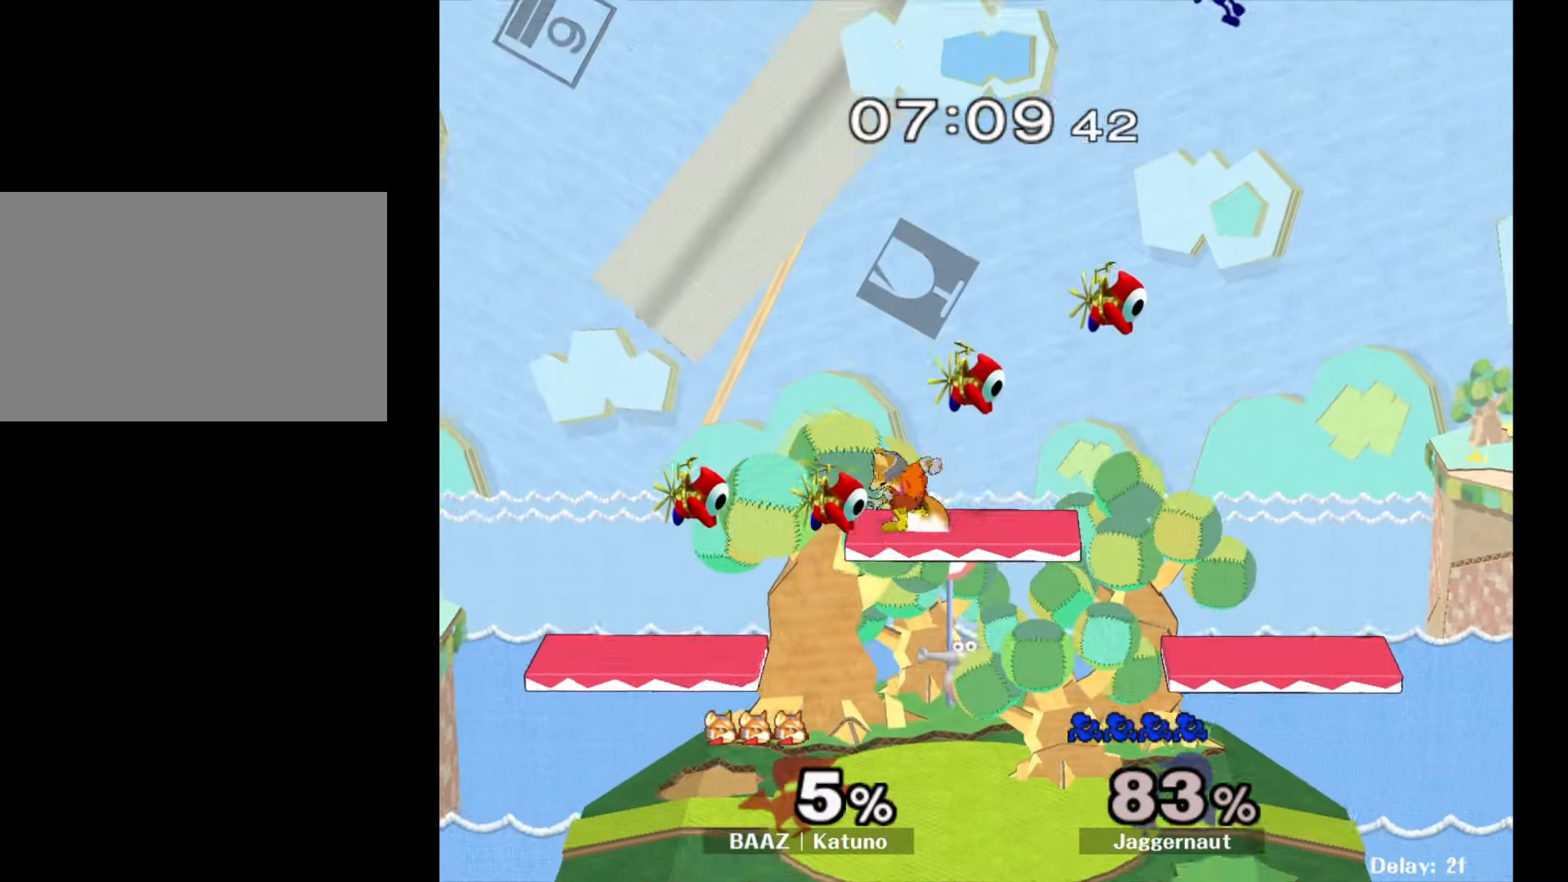
{"buttons": ["L1", "R1"], "left_stick": "center", "right_stick": "center", "events": [[283, "L1", "down"], [283, "R1", "down"]]}
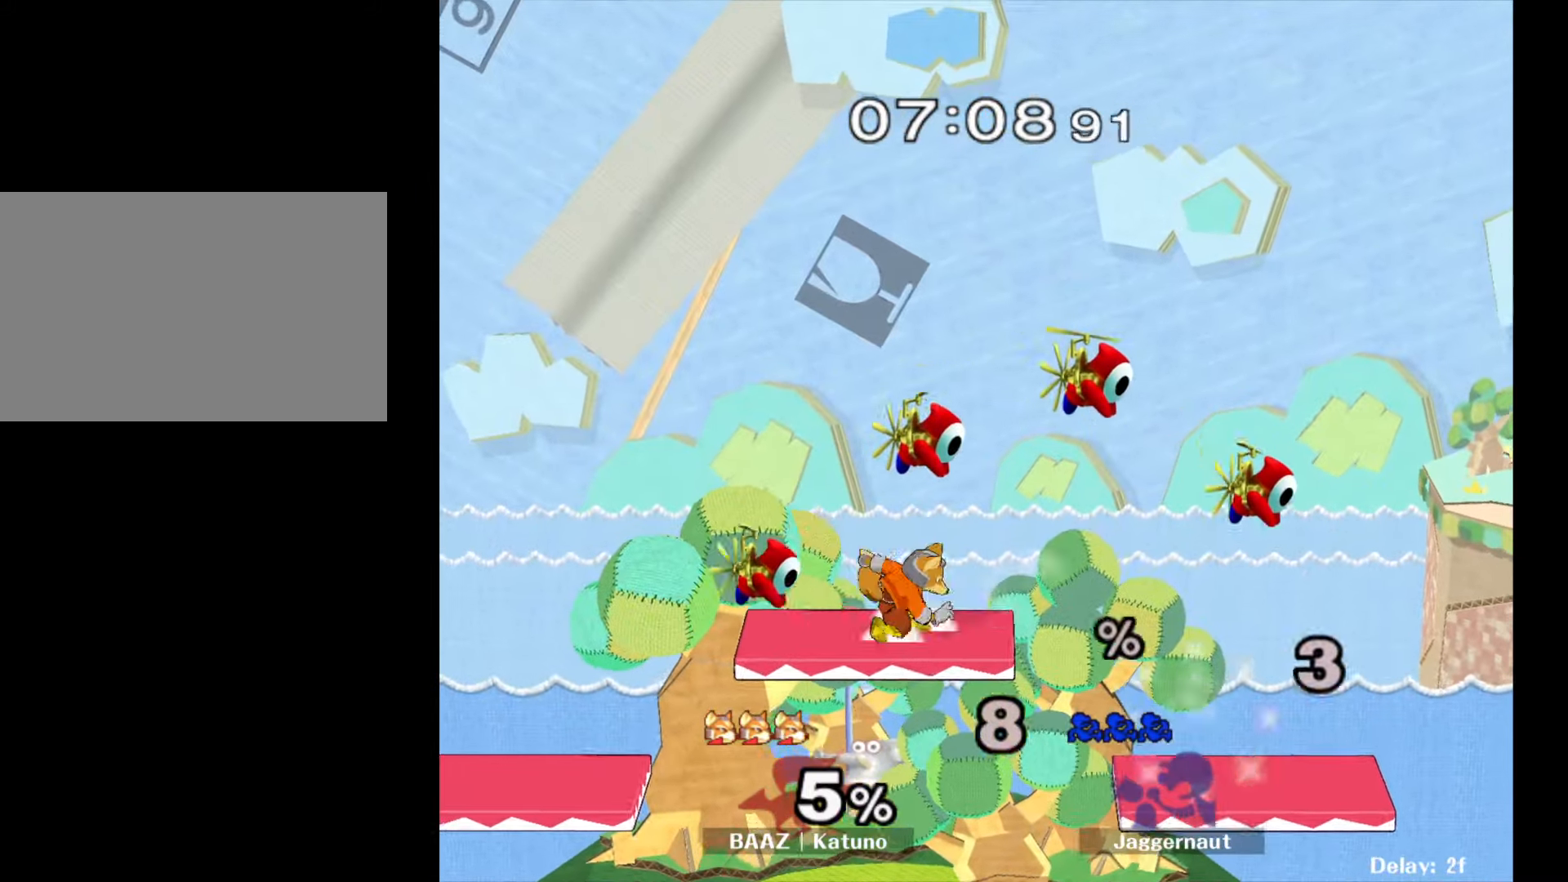
{"buttons": ["L1", "R1"], "left_stick": "right", "right_stick": "center", "events": [[283, "left_stick", "right"]]}
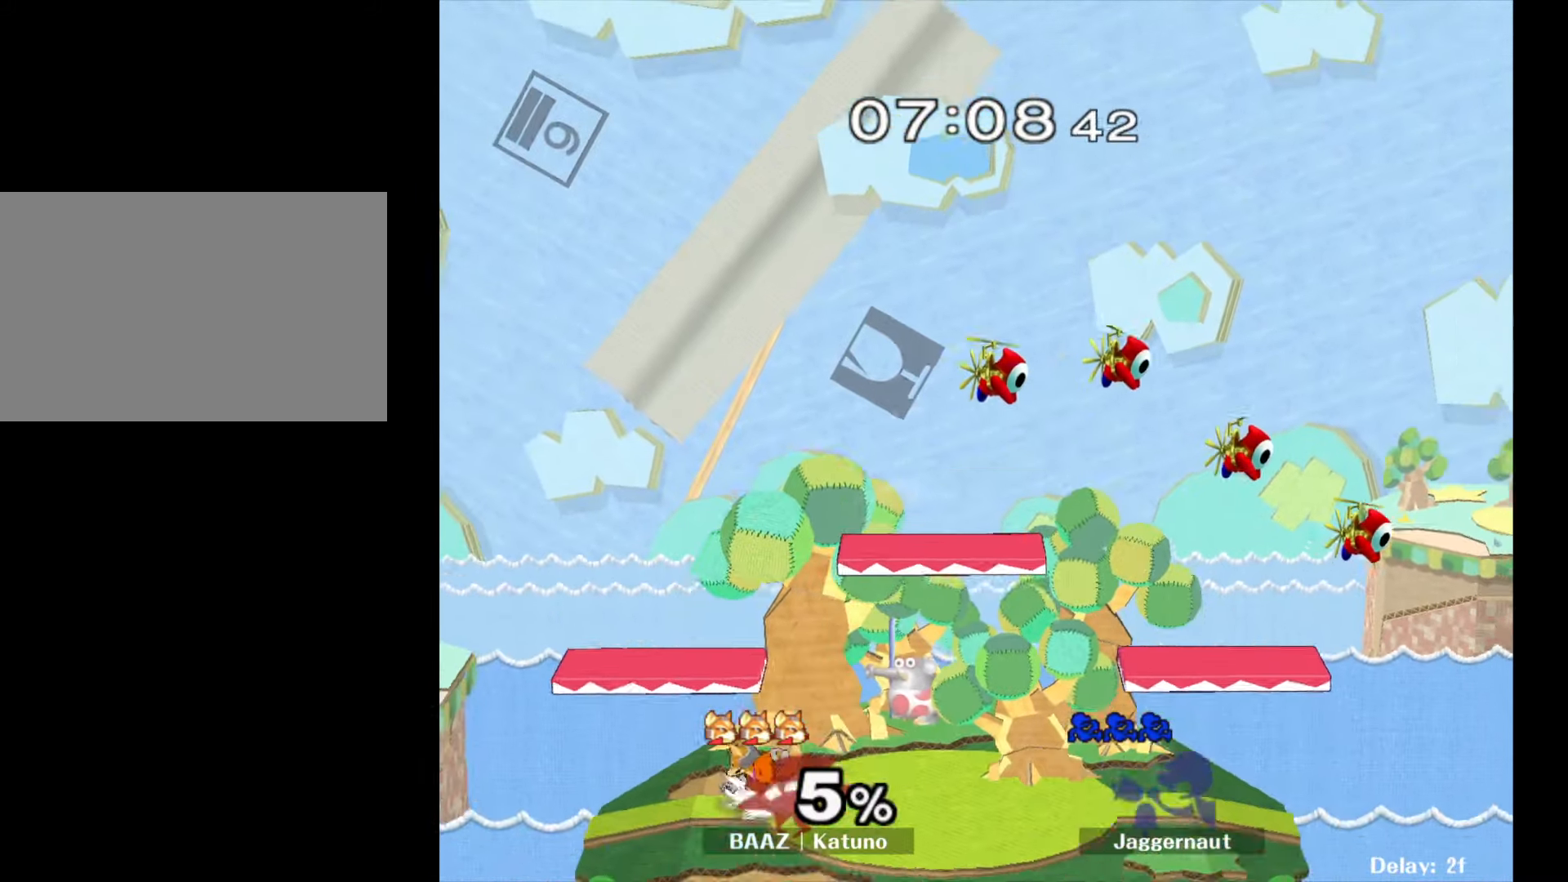
{"buttons": [], "left_stick": "right", "right_stick": "center", "events": [[17, "L1", "up"], [33, "R1", "up"], [67, "left_stick", "center"], [83, "R1", "down"], [117, "L1", "down"], [117, "left_stick", "right"], [267, "R1", "up"], [300, "L1", "up"], [367, "left_stick", "center"], [417, "left_stick", "right"]]}
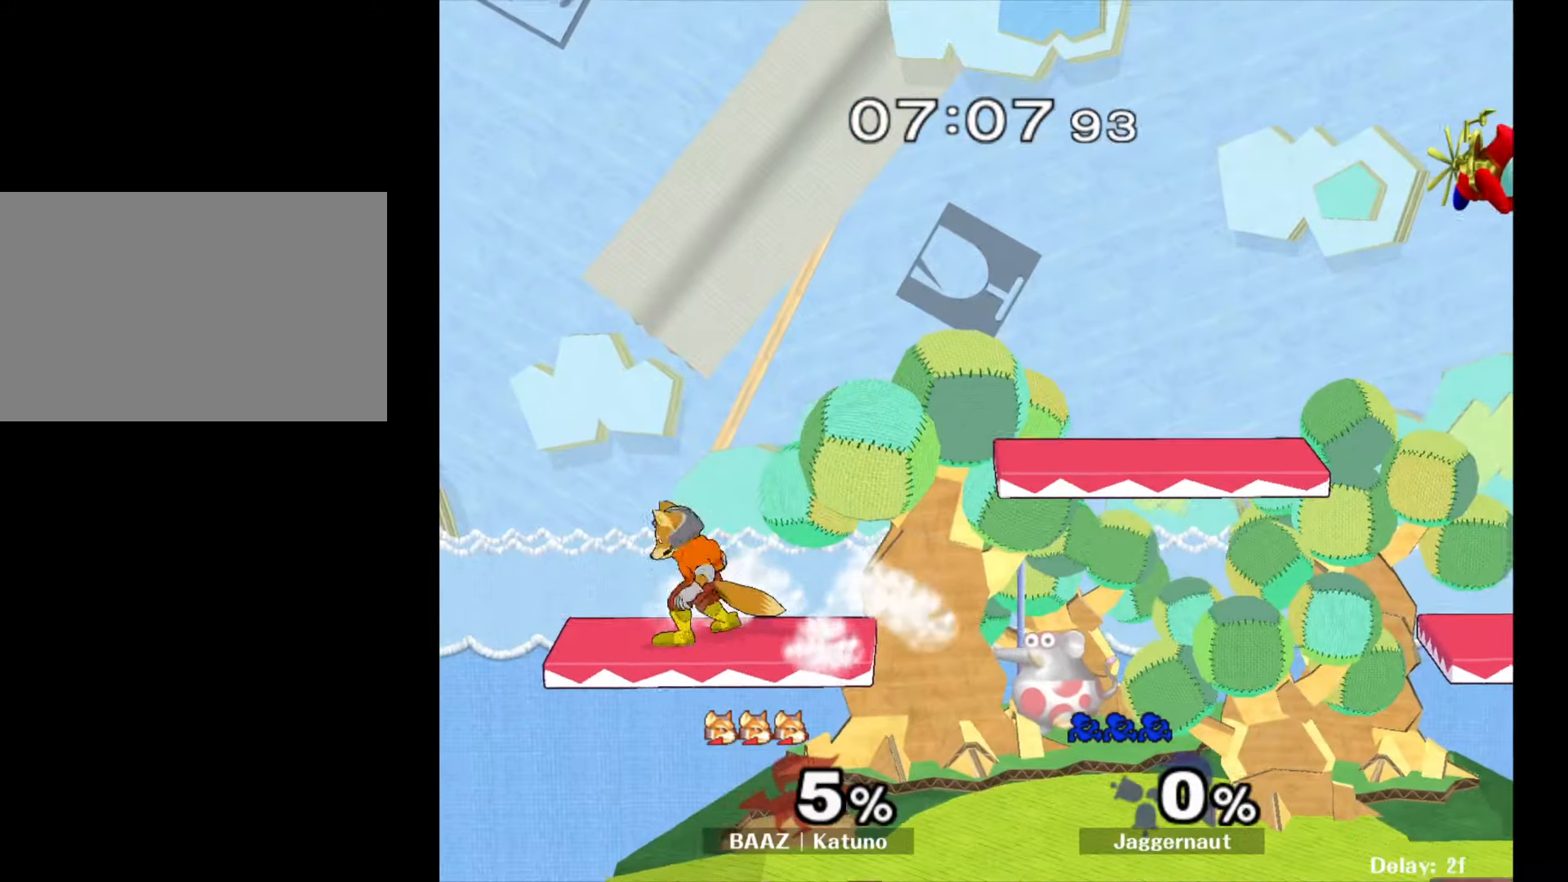
{"buttons": [], "left_stick": "center", "right_stick": "center", "events": [[117, "left_stick", "center"], [250, "left_stick", "left"], [400, "left_stick", "center"]]}
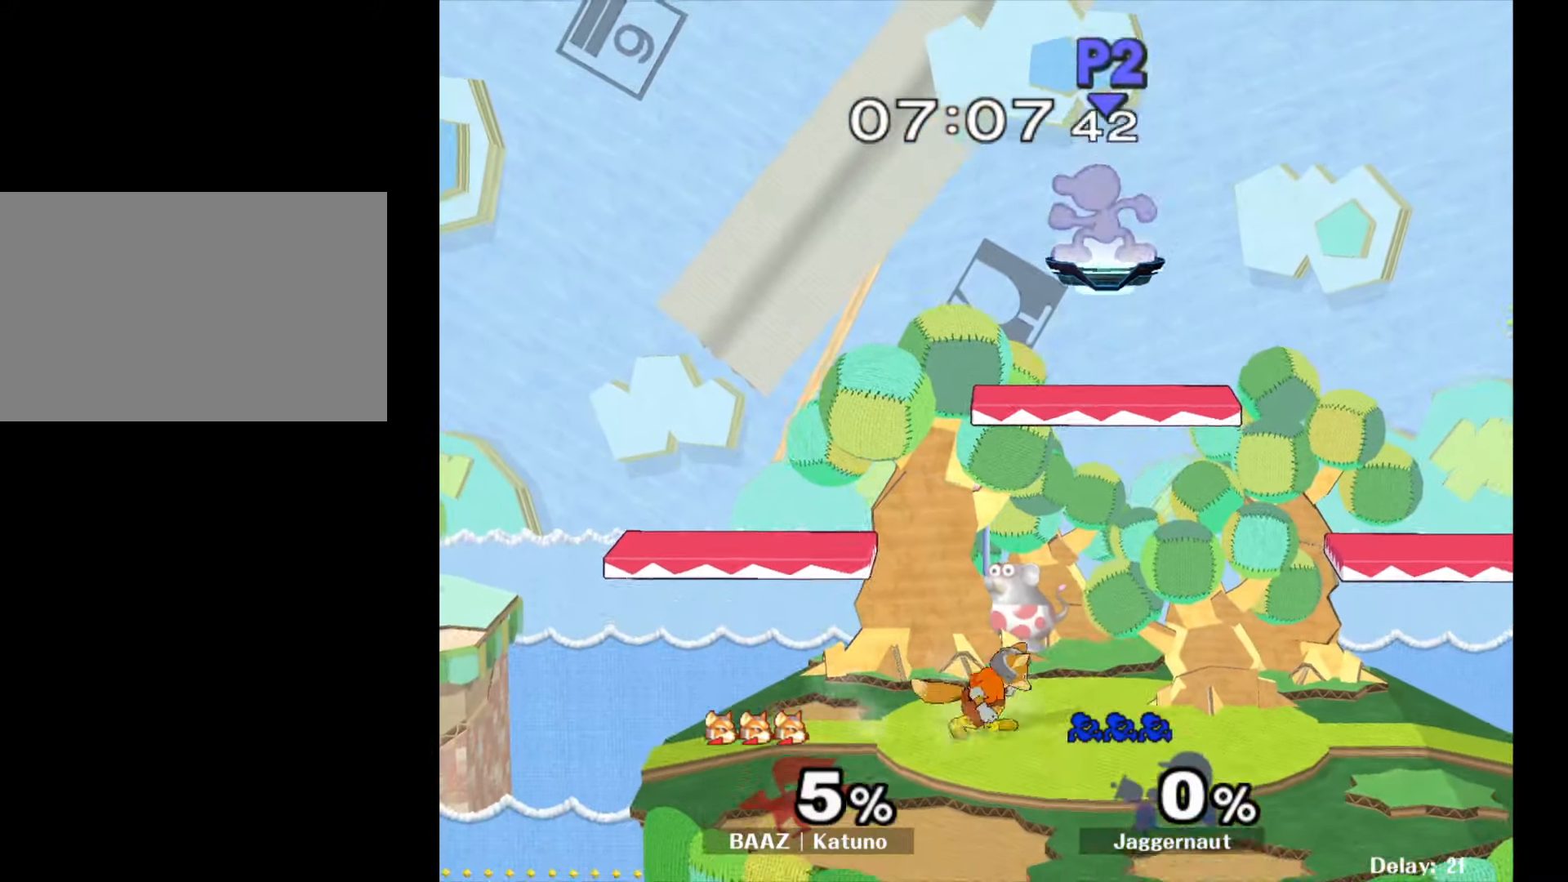
{"buttons": [], "left_stick": "down-left", "right_stick": "center", "events": [[267, "left_stick", "down"], [500, "left_stick", "down-left"]]}
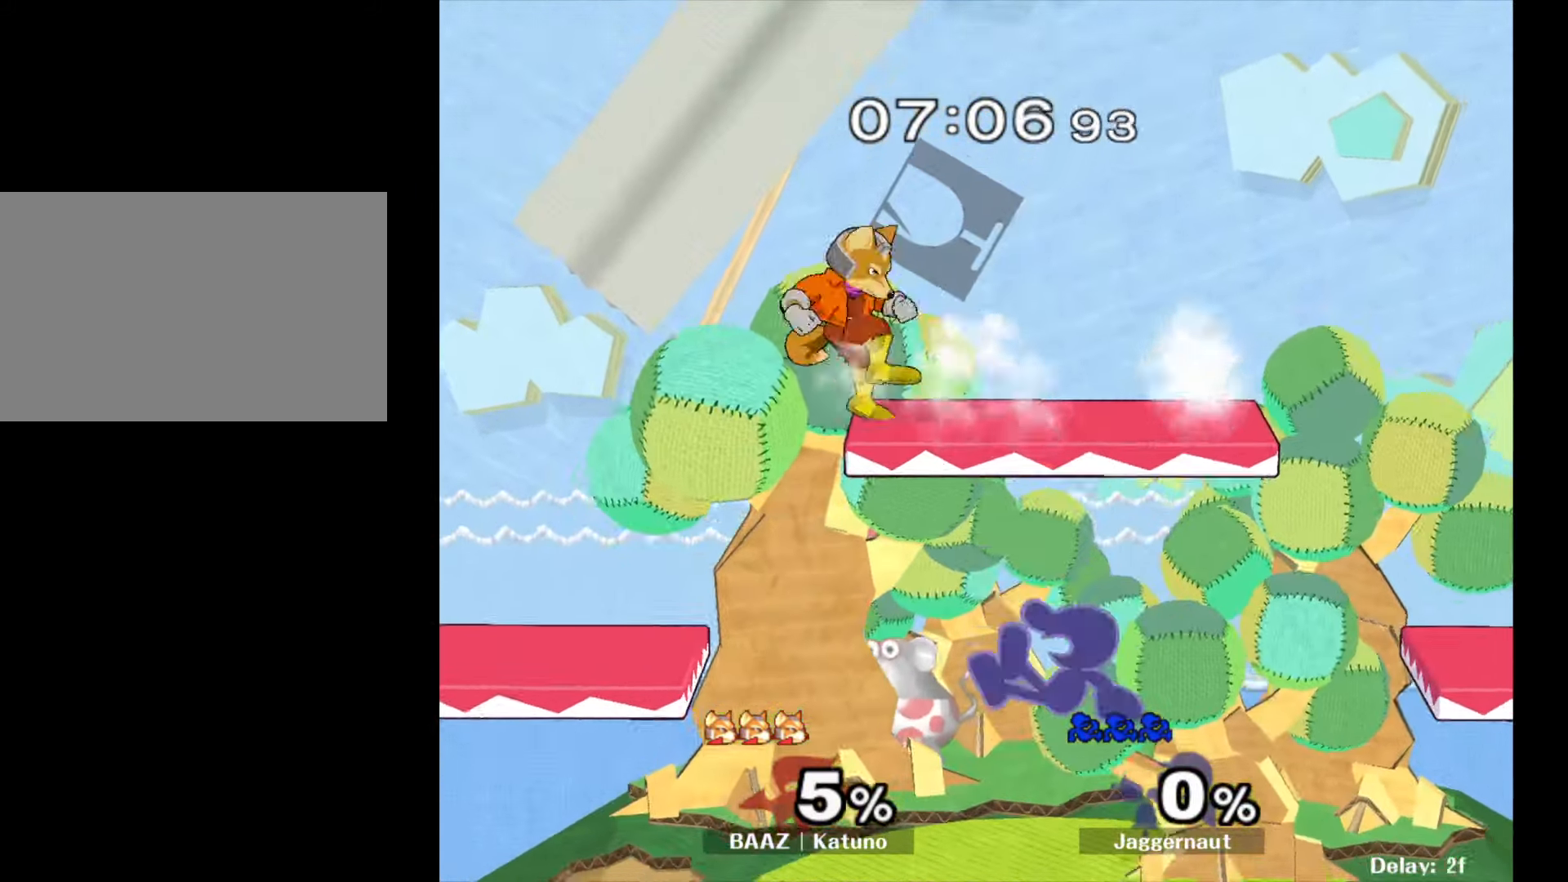
{"buttons": [], "left_stick": "right", "right_stick": "center", "events": [[67, "Y", "down"], [133, "A", "down"], [167, "Y", "up"], [233, "left_stick", "right"], [267, "A", "up"]]}
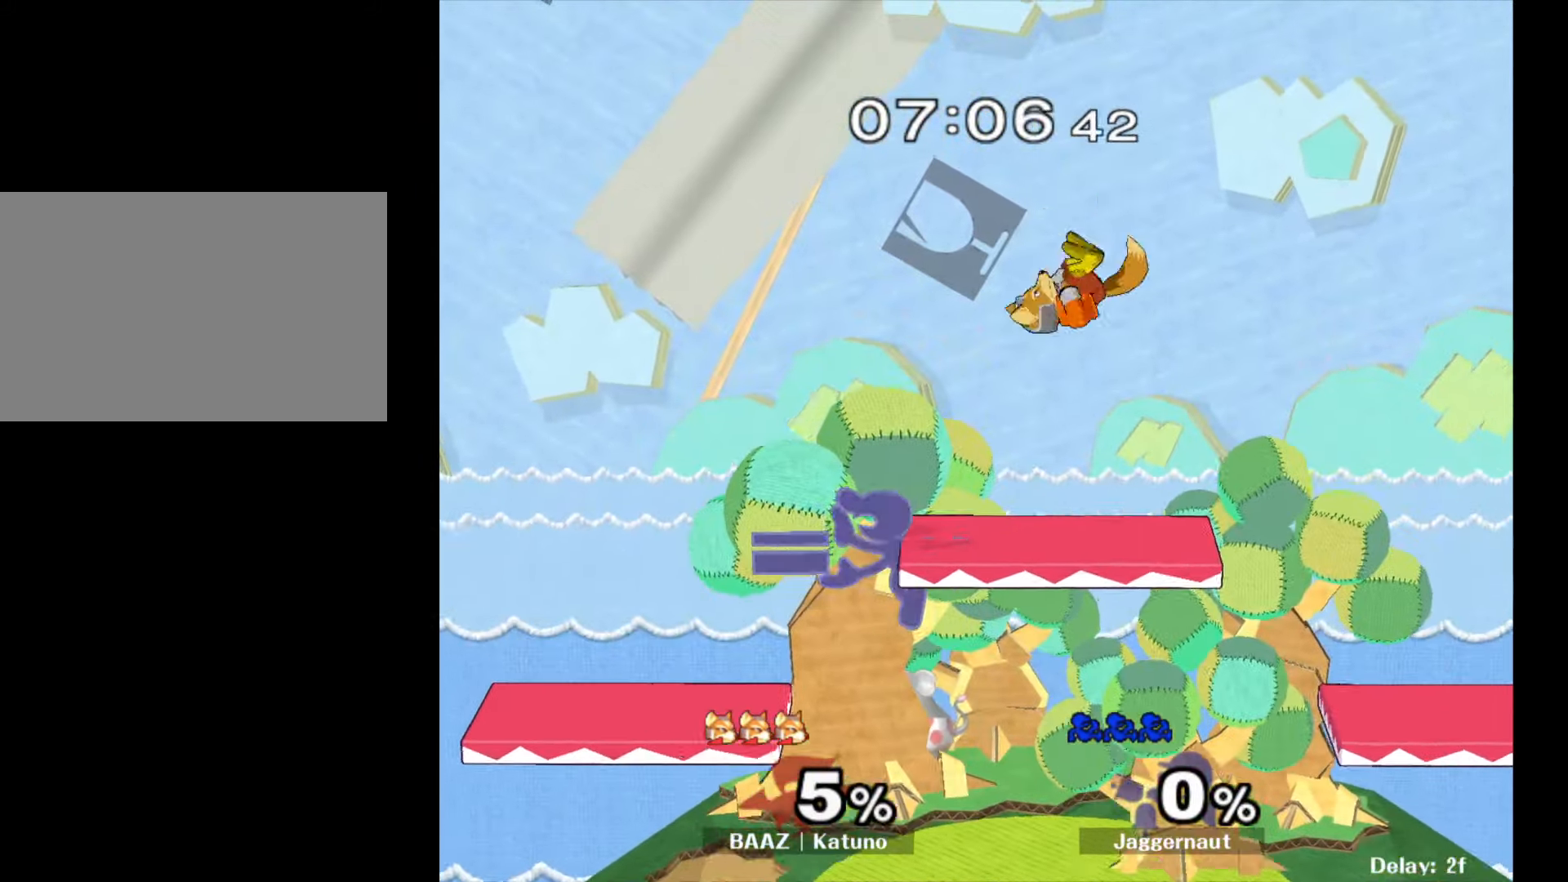
{"buttons": [], "left_stick": "up-right", "right_stick": "center", "events": [[433, "left_stick", "up-right"]]}
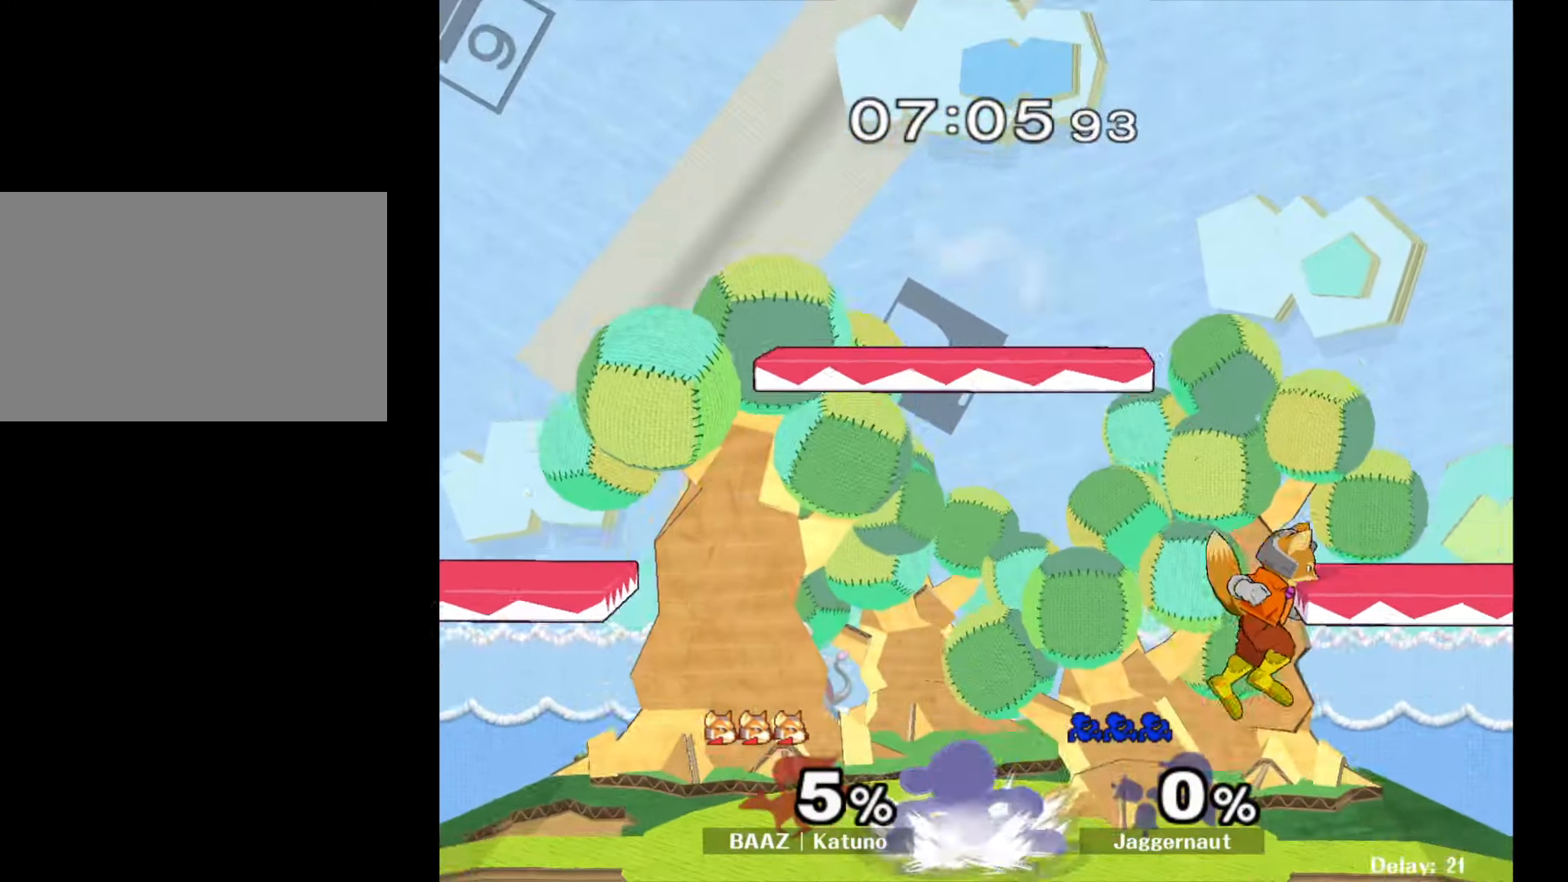
{"buttons": ["A"], "left_stick": "up", "right_stick": "center", "events": [[17, "left_stick", "up"], [117, "A", "down"], [183, "A", "up"], [233, "A", "down"], [333, "A", "up"], [383, "A", "down"]]}
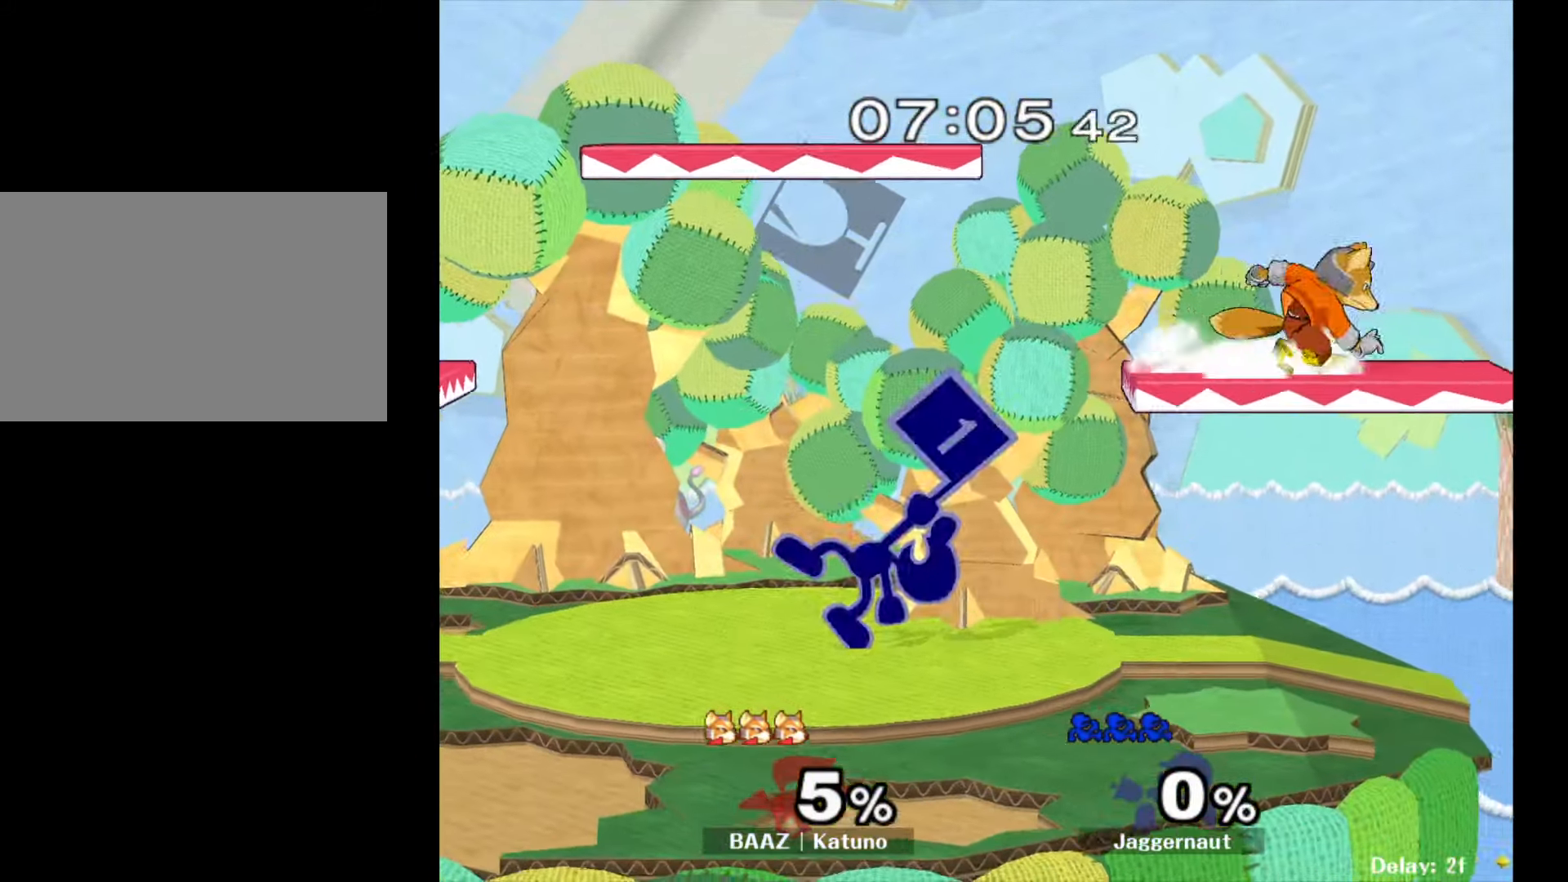
{"buttons": ["A"], "left_stick": "up-left", "right_stick": "center", "events": [[17, "left_stick", "center"], [33, "A", "up"], [167, "left_stick", "left"], [283, "Y", "down"], [283, "left_stick", "right"], [417, "A", "down"], [417, "Z", "down"], [467, "Y", "up"], [467, "Z", "up"], [500, "left_stick", "up-left"]]}
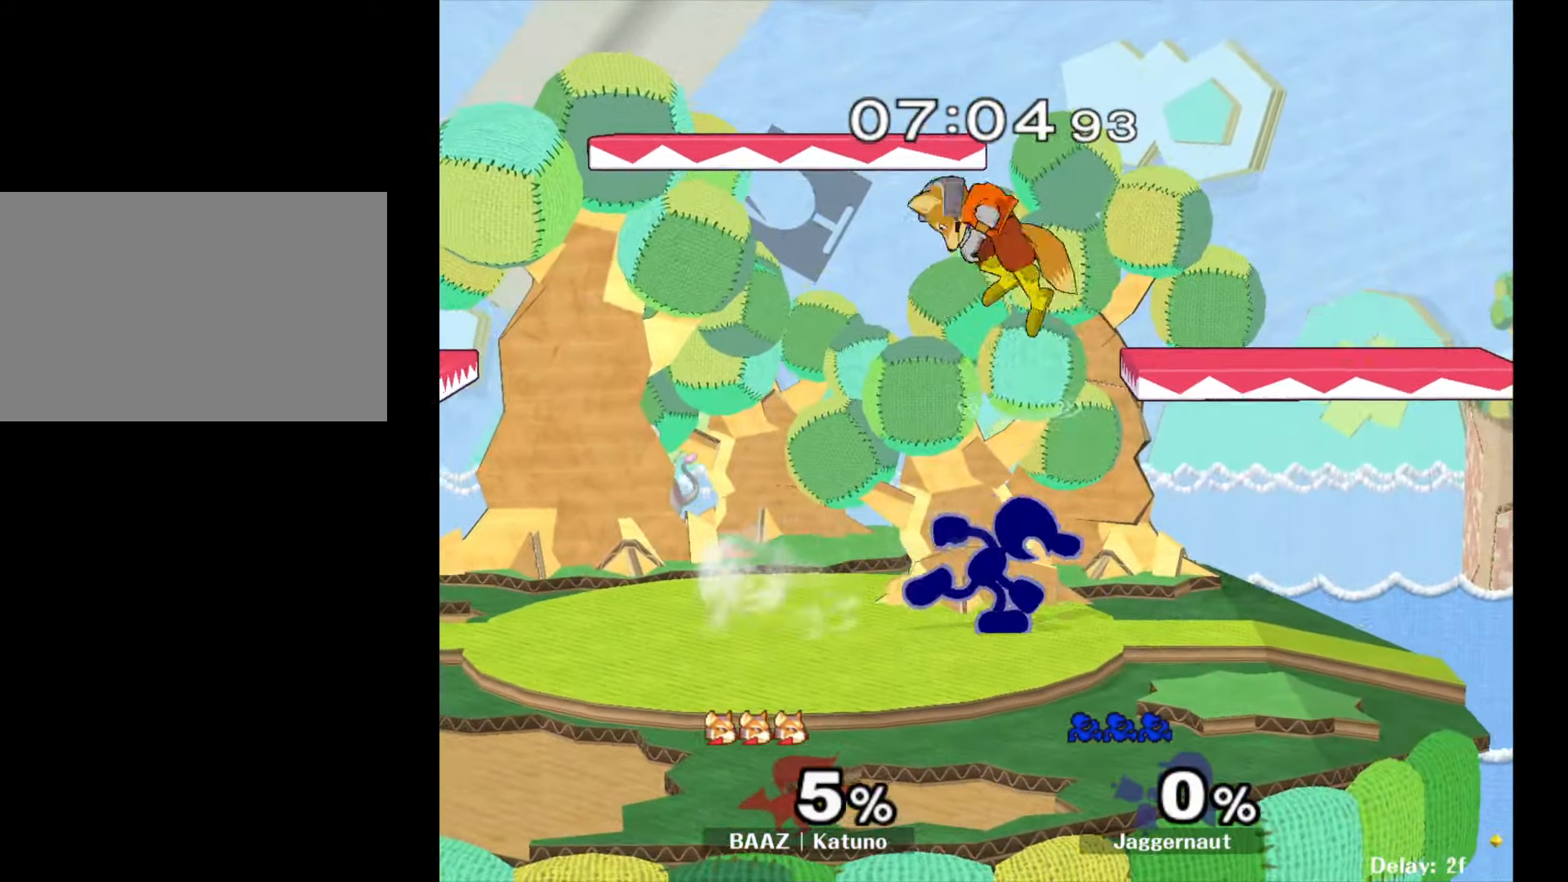
{"buttons": [], "left_stick": "center", "right_stick": "center", "events": [[17, "left_stick", "left"], [50, "A", "up"], [200, "left_stick", "center"]]}
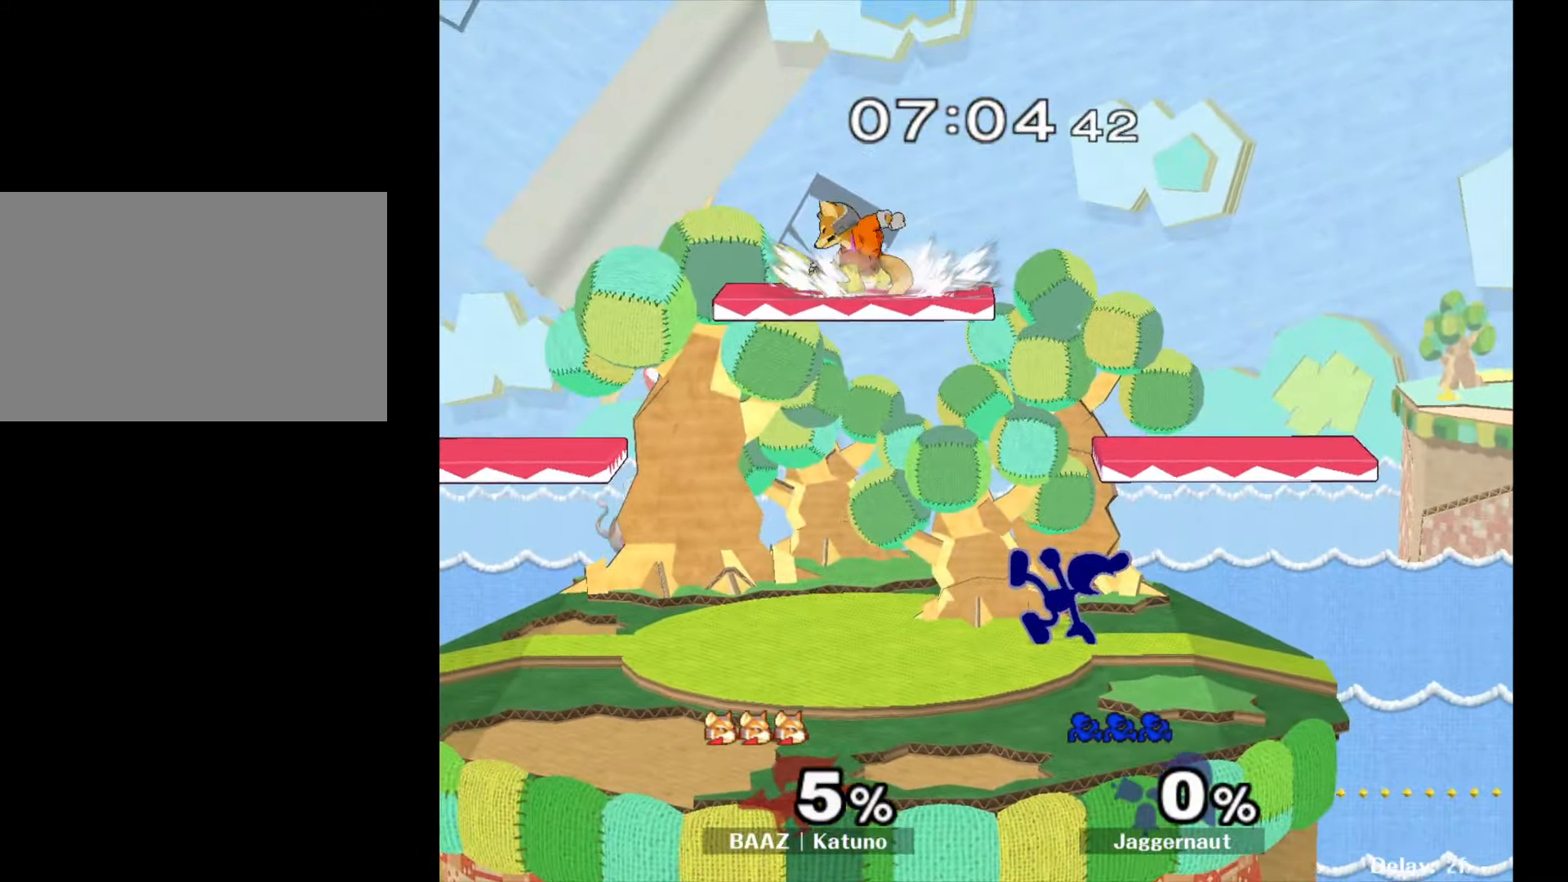
{"buttons": ["A"], "left_stick": "up", "right_stick": "center", "events": [[233, "left_stick", "left"], [317, "Y", "down"], [400, "A", "down"], [417, "left_stick", "up"], [450, "Y", "up"]]}
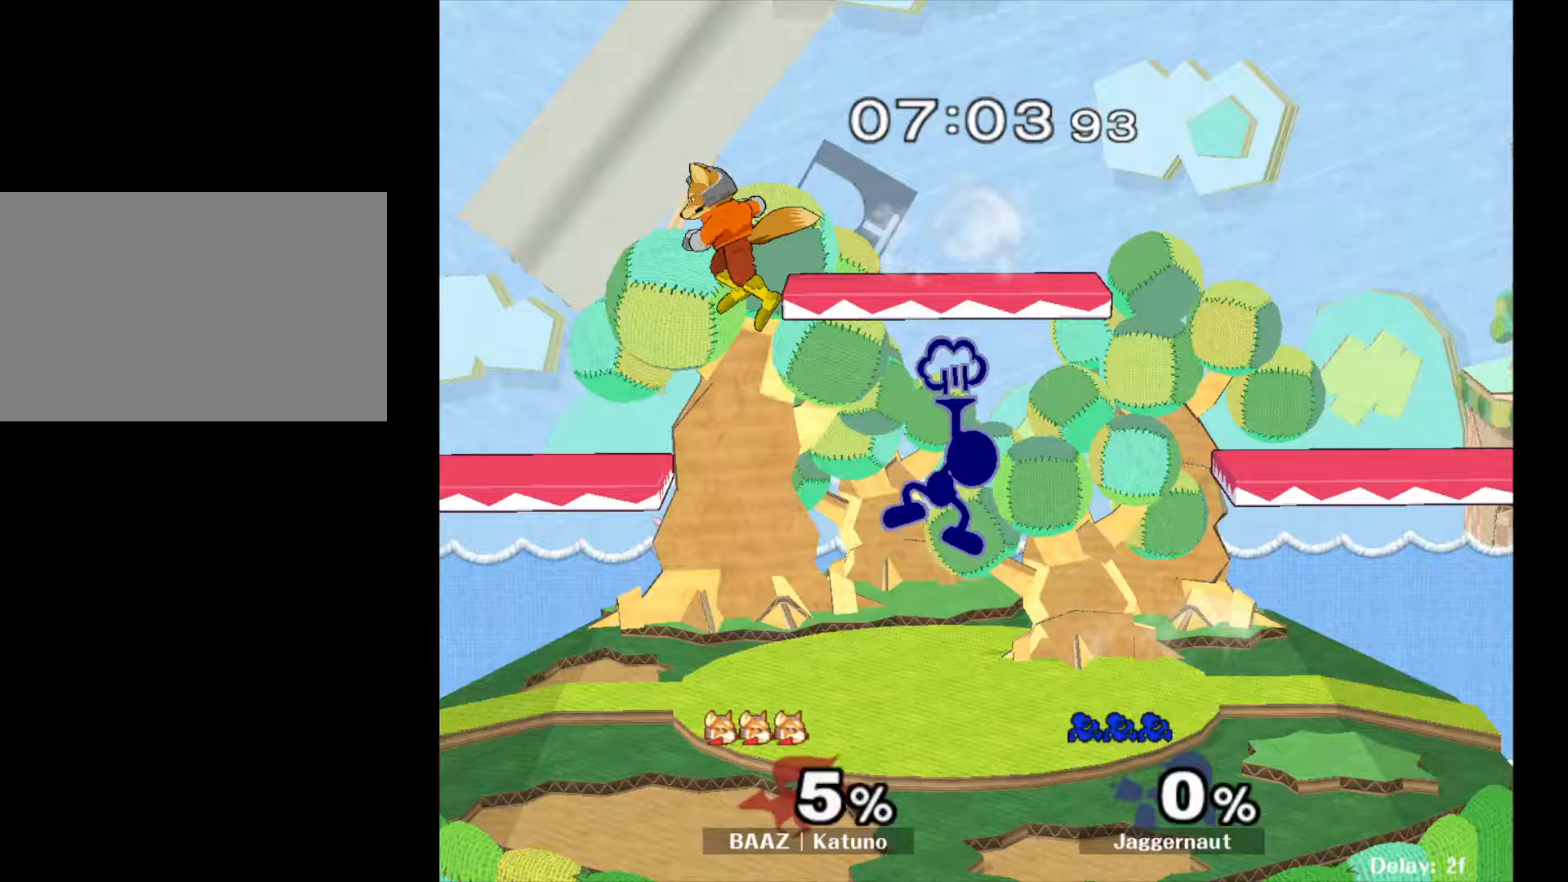
{"buttons": [], "left_stick": "right", "right_stick": "center", "events": [[67, "A", "up"], [183, "left_stick", "right"]]}
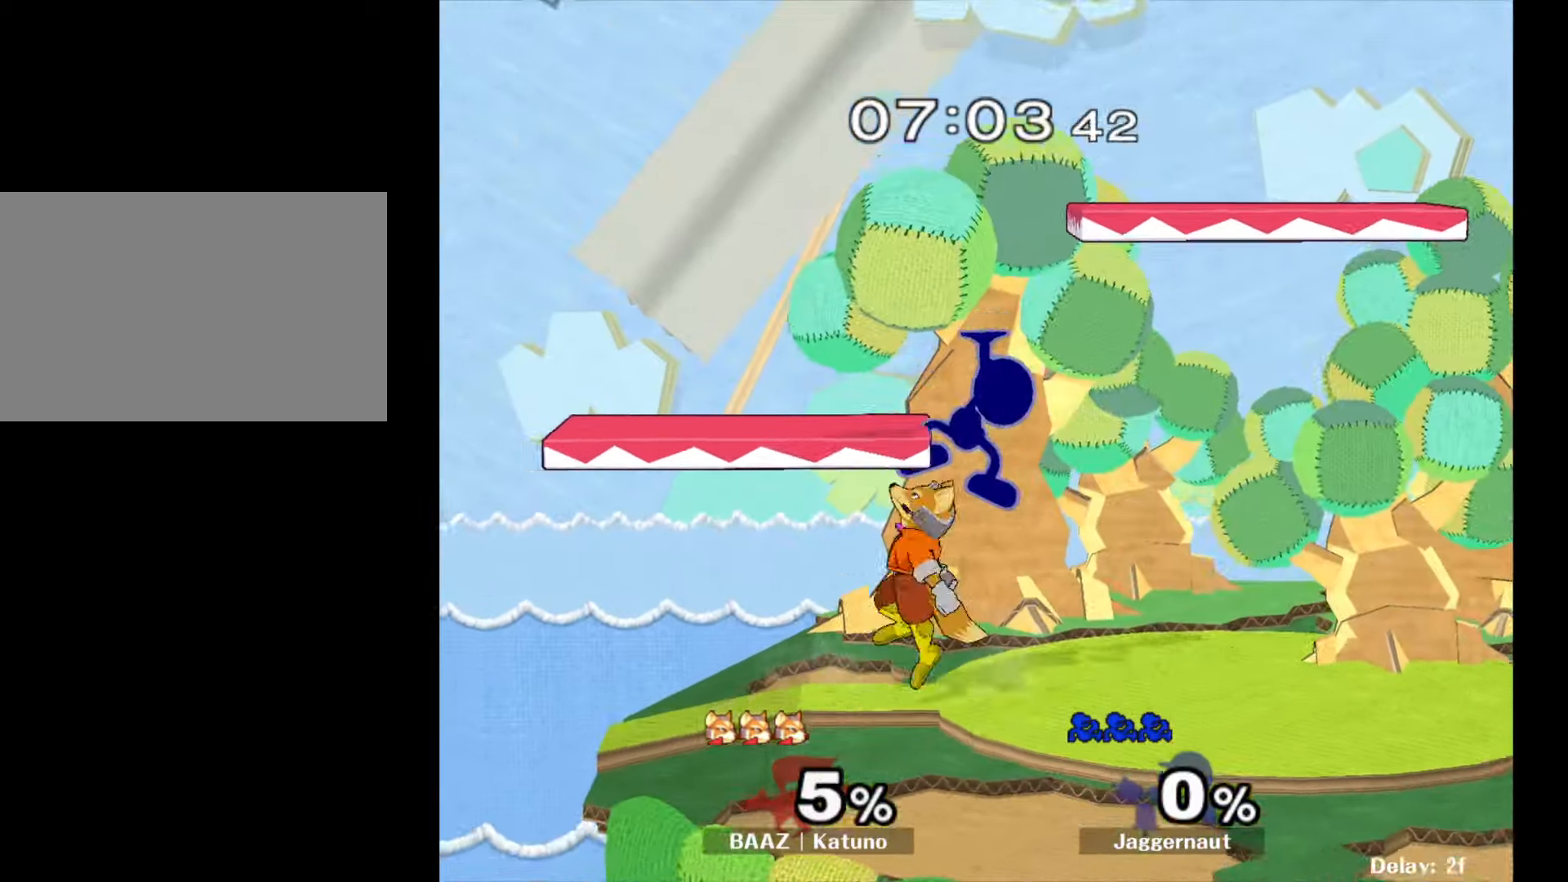
{"buttons": [], "left_stick": "up-right", "right_stick": "center", "events": [[67, "left_stick", "center"], [117, "Y", "down"], [233, "left_stick", "up-right"], [283, "Y", "up"], [350, "right_stick", "down"], [417, "right_stick", "center"]]}
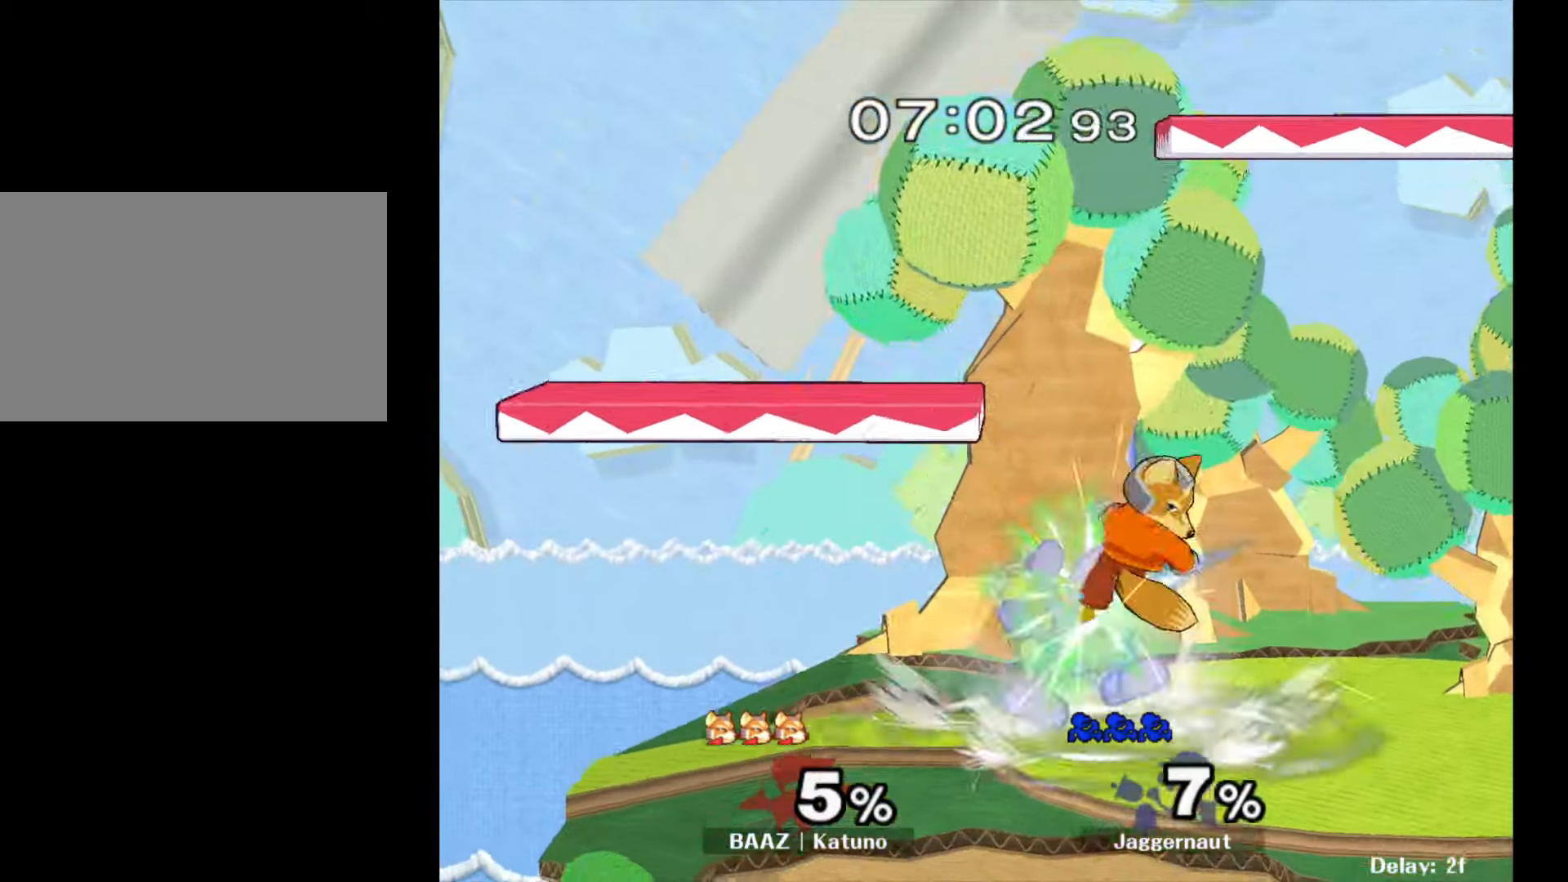
{"buttons": ["A"], "left_stick": "down", "right_stick": "center", "events": [[33, "left_stick", "down"], [200, "A", "down"], [317, "A", "up"], [350, "A", "down"], [467, "A", "up"], [500, "A", "down"]]}
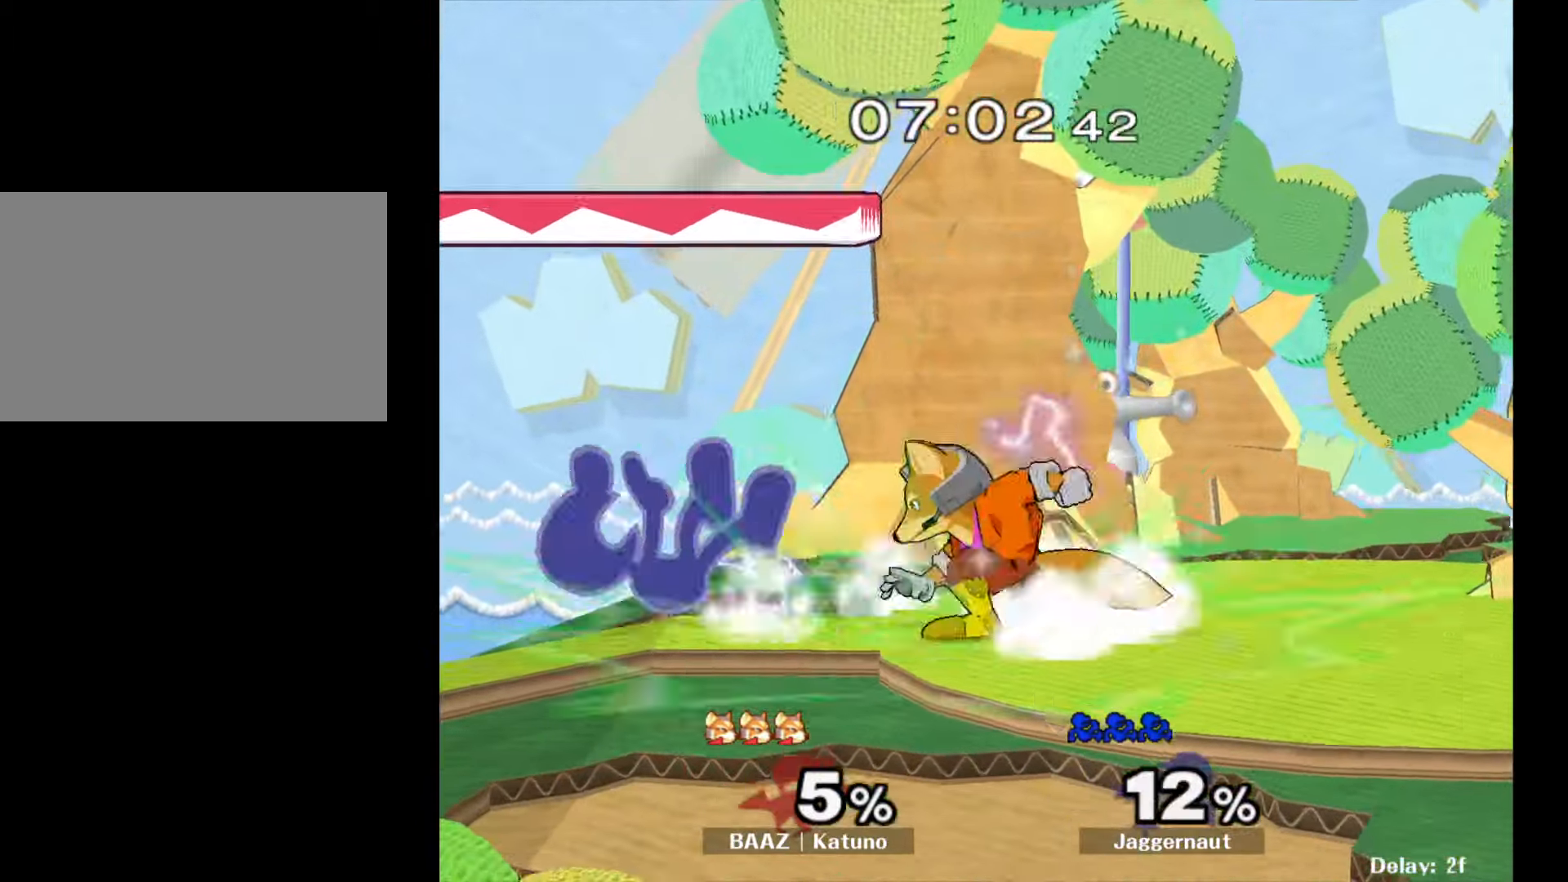
{"buttons": [], "left_stick": "center", "right_stick": "center", "events": [[133, "A", "up"], [217, "left_stick", "right"], [500, "left_stick", "center"]]}
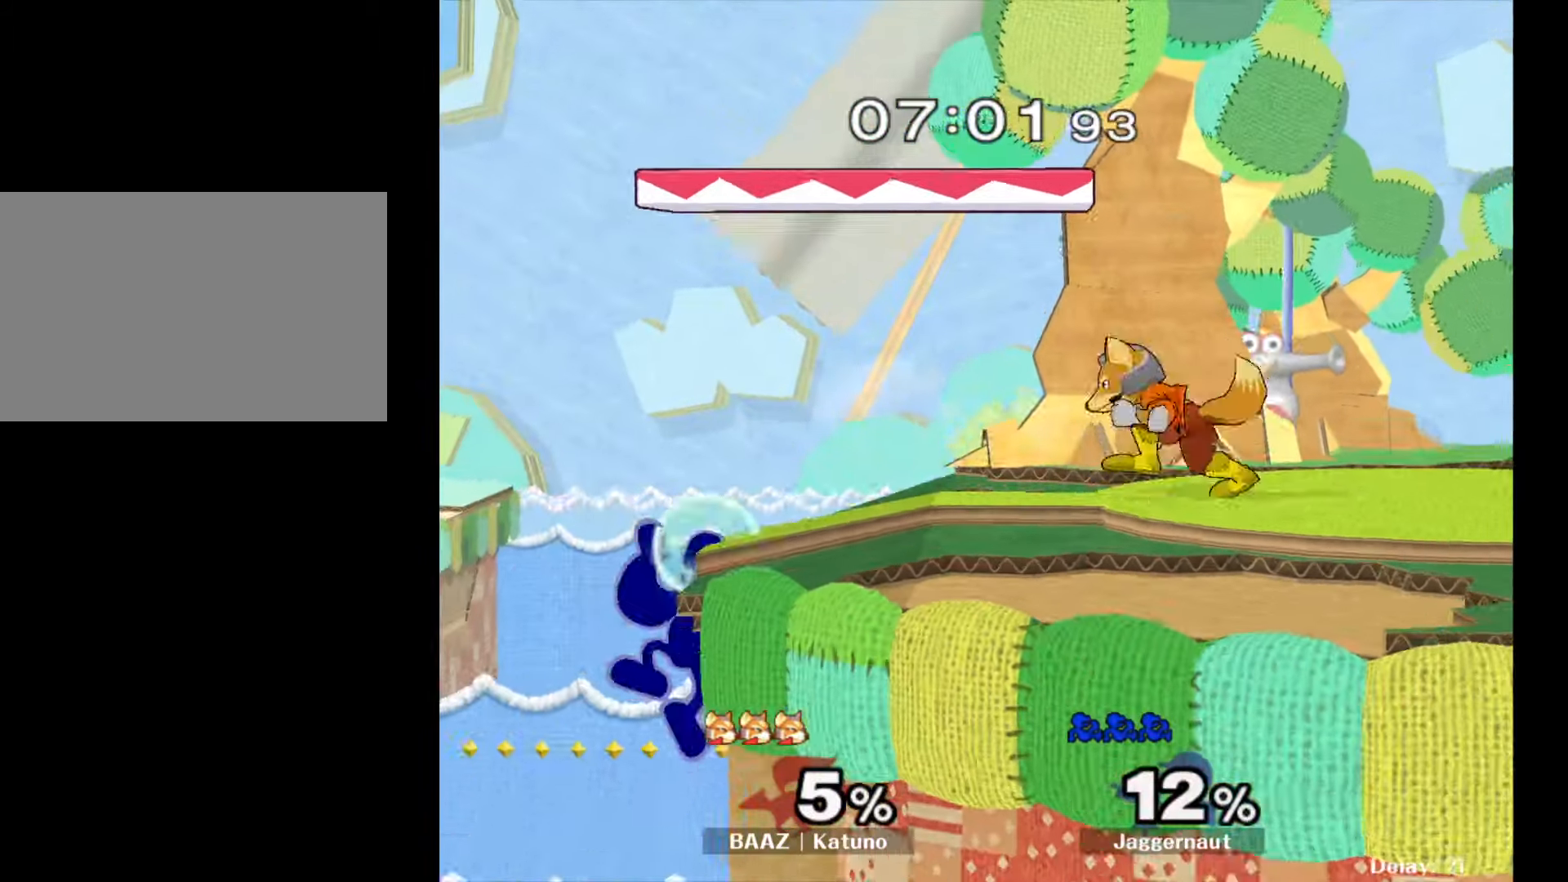
{"buttons": [], "left_stick": "left", "right_stick": "center", "events": [[50, "left_stick", "left"], [117, "Y", "down"], [133, "left_stick", "right"], [233, "A", "down"], [283, "Y", "up"], [400, "A", "up"], [400, "left_stick", "left"]]}